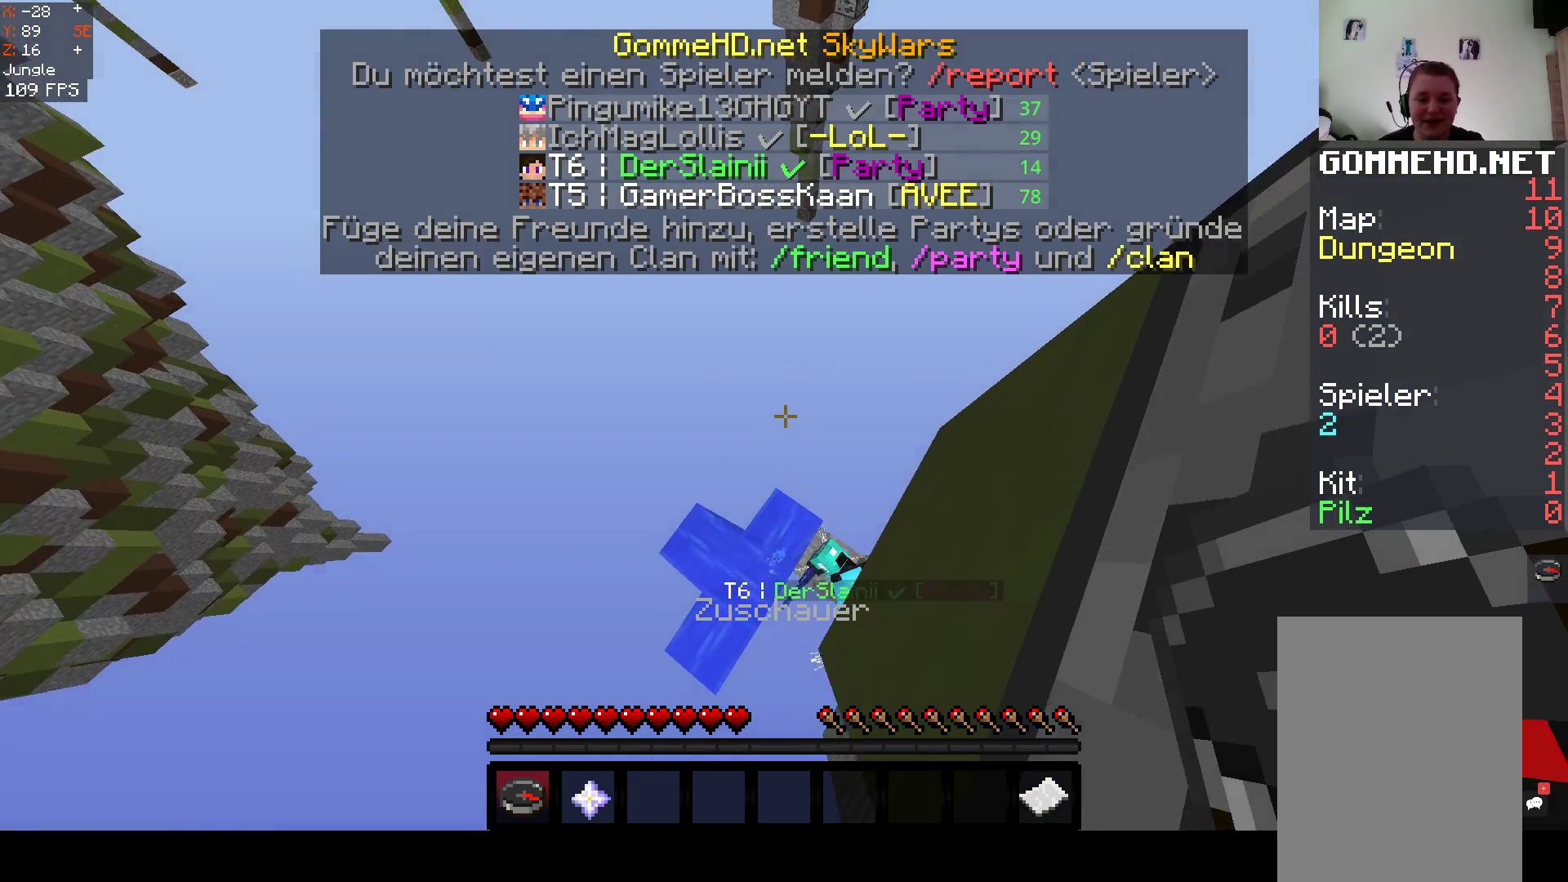
Gameplay with keyboard and mouse; each line is a JSON object with the keys and mouse buttons held at the frame after it. "events" lists presses ("down") and releases ("up") of "a", "d", "s", "space", "w", "mouse_left" and "mouse_right" between this image and that frame as [ms after this image, input, new state], when the widget could be followed in between. "mouse_left", "mouse_right" = the "left", "right" buttons of the "mouse" list. No other keys are recorded. Fast repeated clicks can show as one long hold. Mouse movement is not recorded.
{"keys": ["w"], "mouse": [], "events": [[67, "a", "down"], [133, "w", "down"], [400, "a", "up"]]}
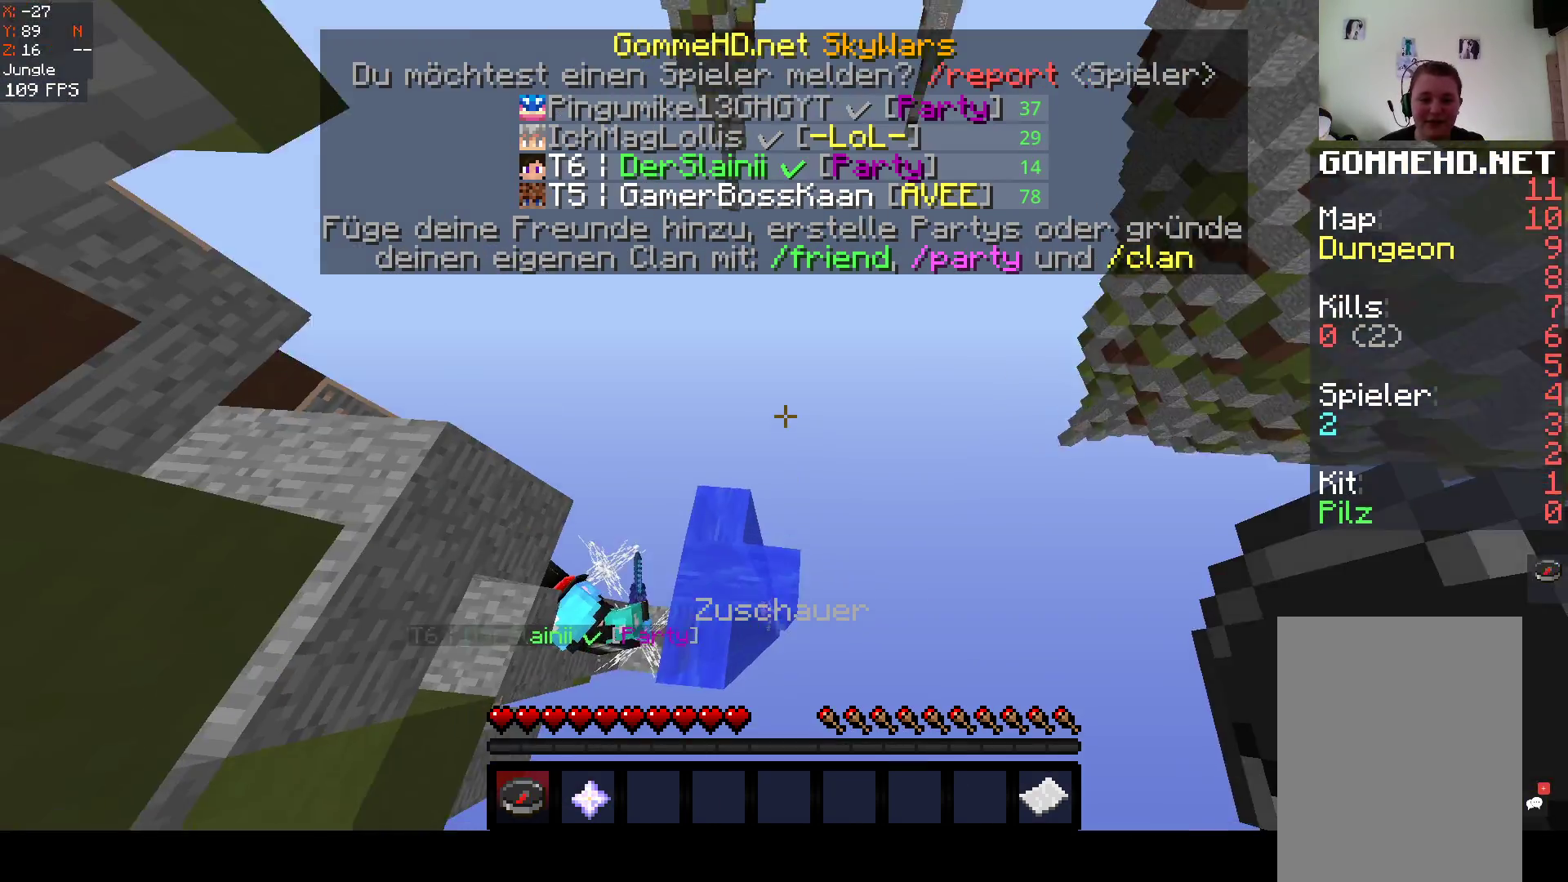
{"keys": ["w"], "mouse": [], "events": []}
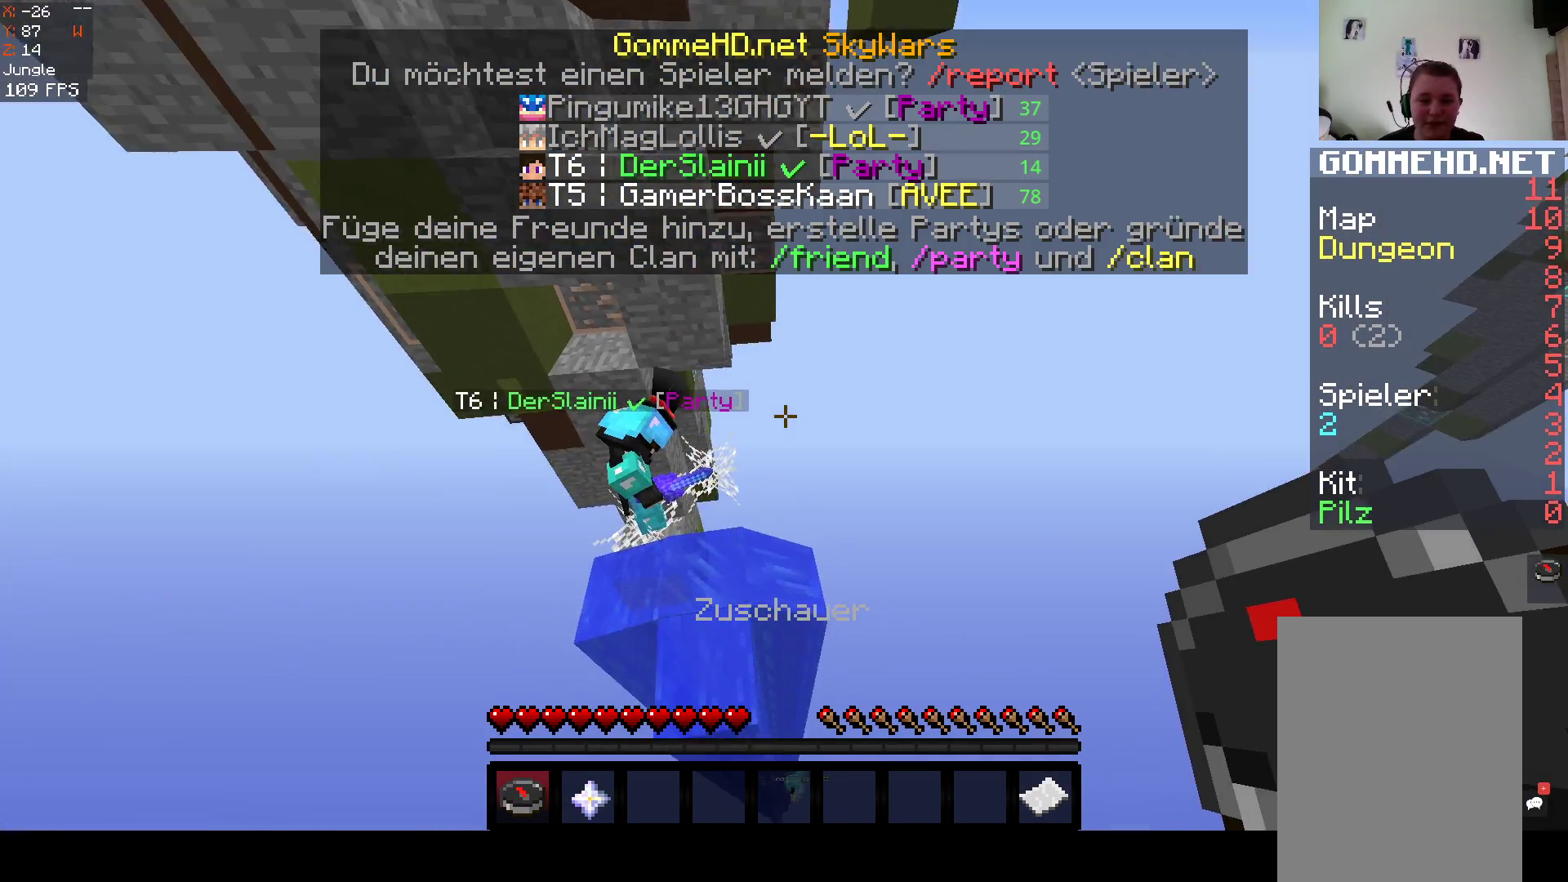
{"keys": ["a", "w"], "mouse": [], "events": [[117, "space", "down"], [367, "a", "down"], [483, "space", "up"]]}
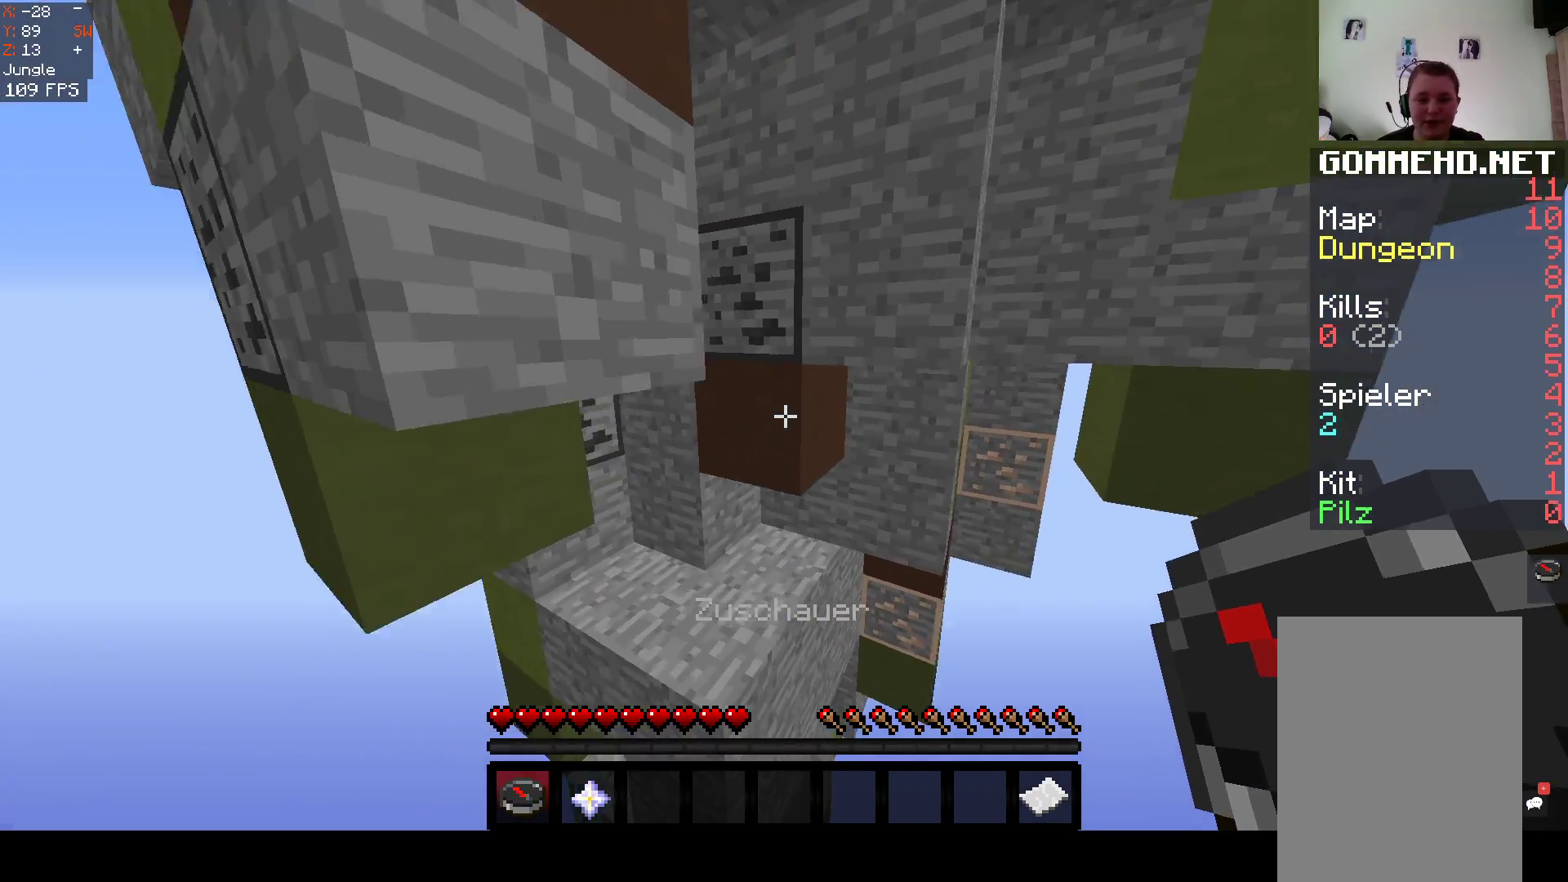
{"keys": ["space", "w"], "mouse": [], "events": [[133, "a", "up"], [217, "w", "up"], [300, "w", "down"], [467, "space", "down"]]}
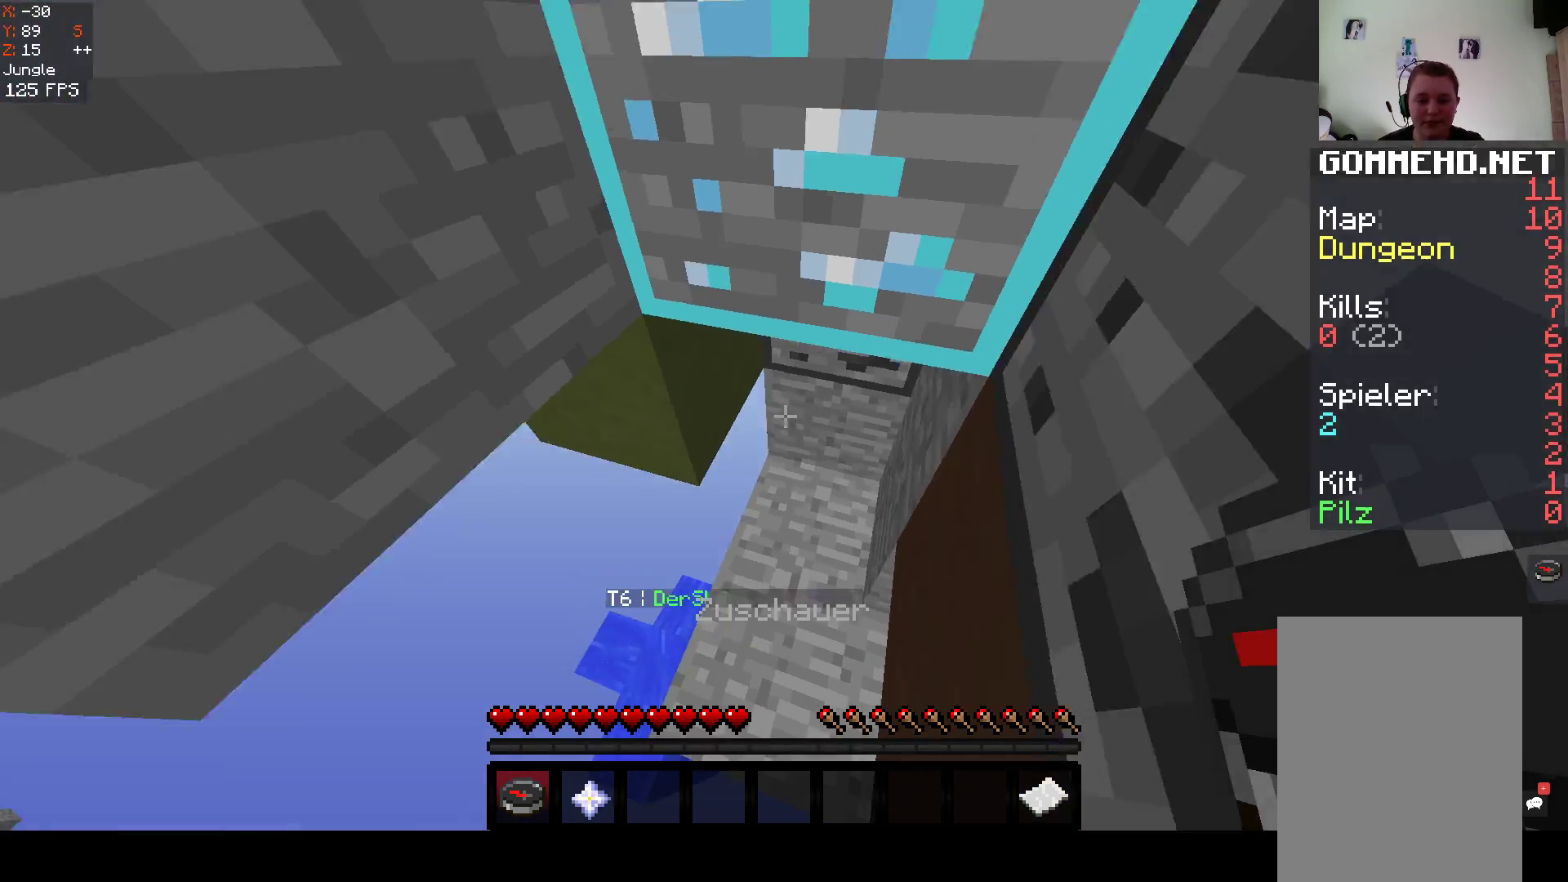
{"keys": [], "mouse": [], "events": [[133, "space", "up"], [167, "space", "down"], [383, "space", "up"], [383, "w", "up"]]}
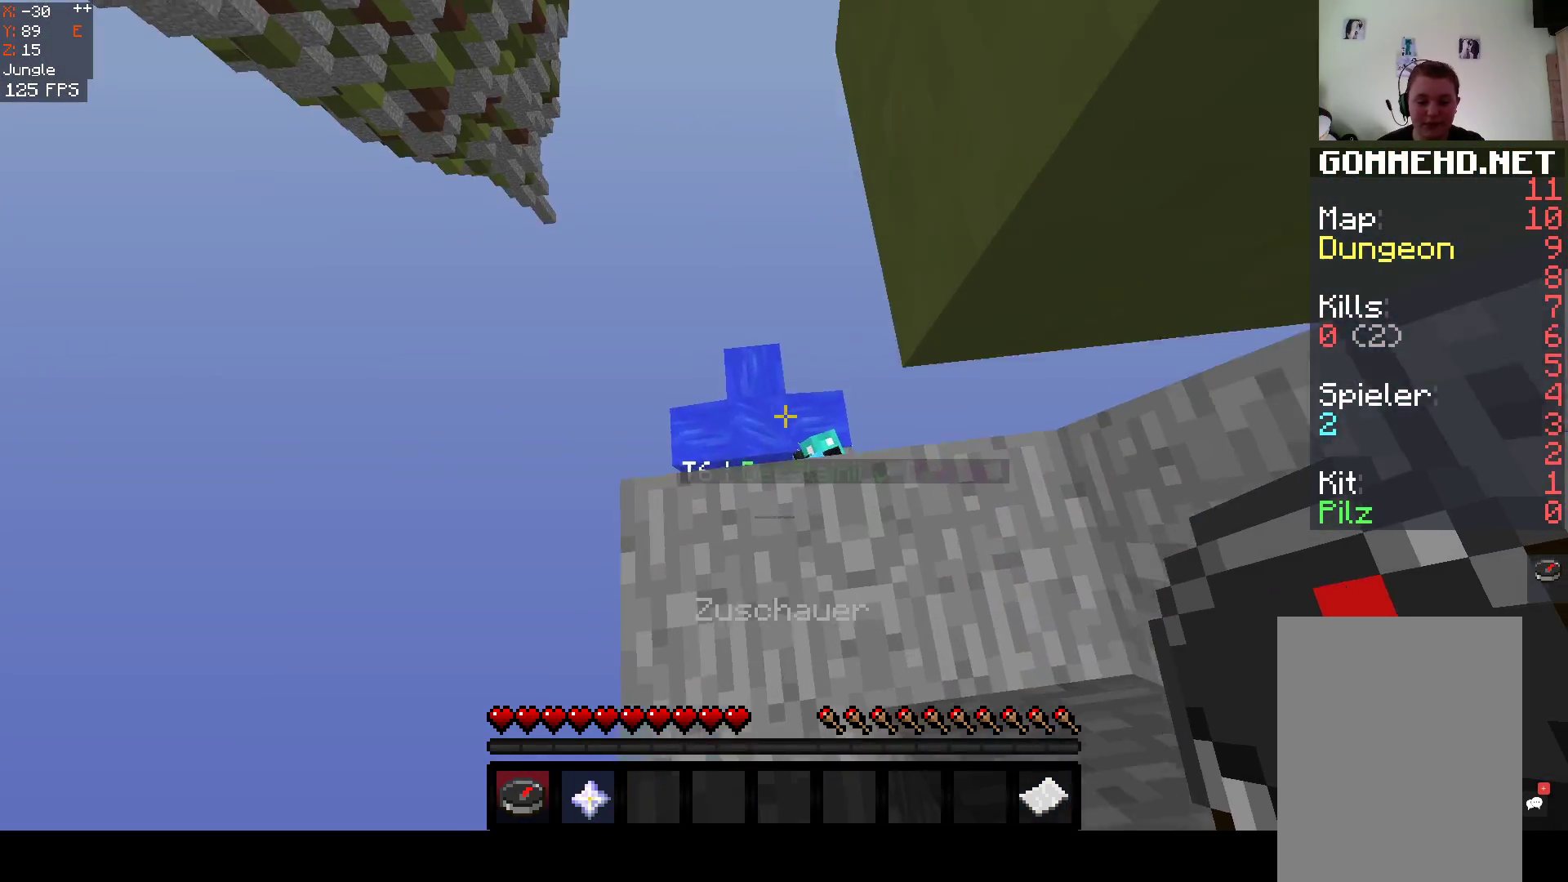
{"keys": ["w"], "mouse": [], "events": [[433, "w", "down"]]}
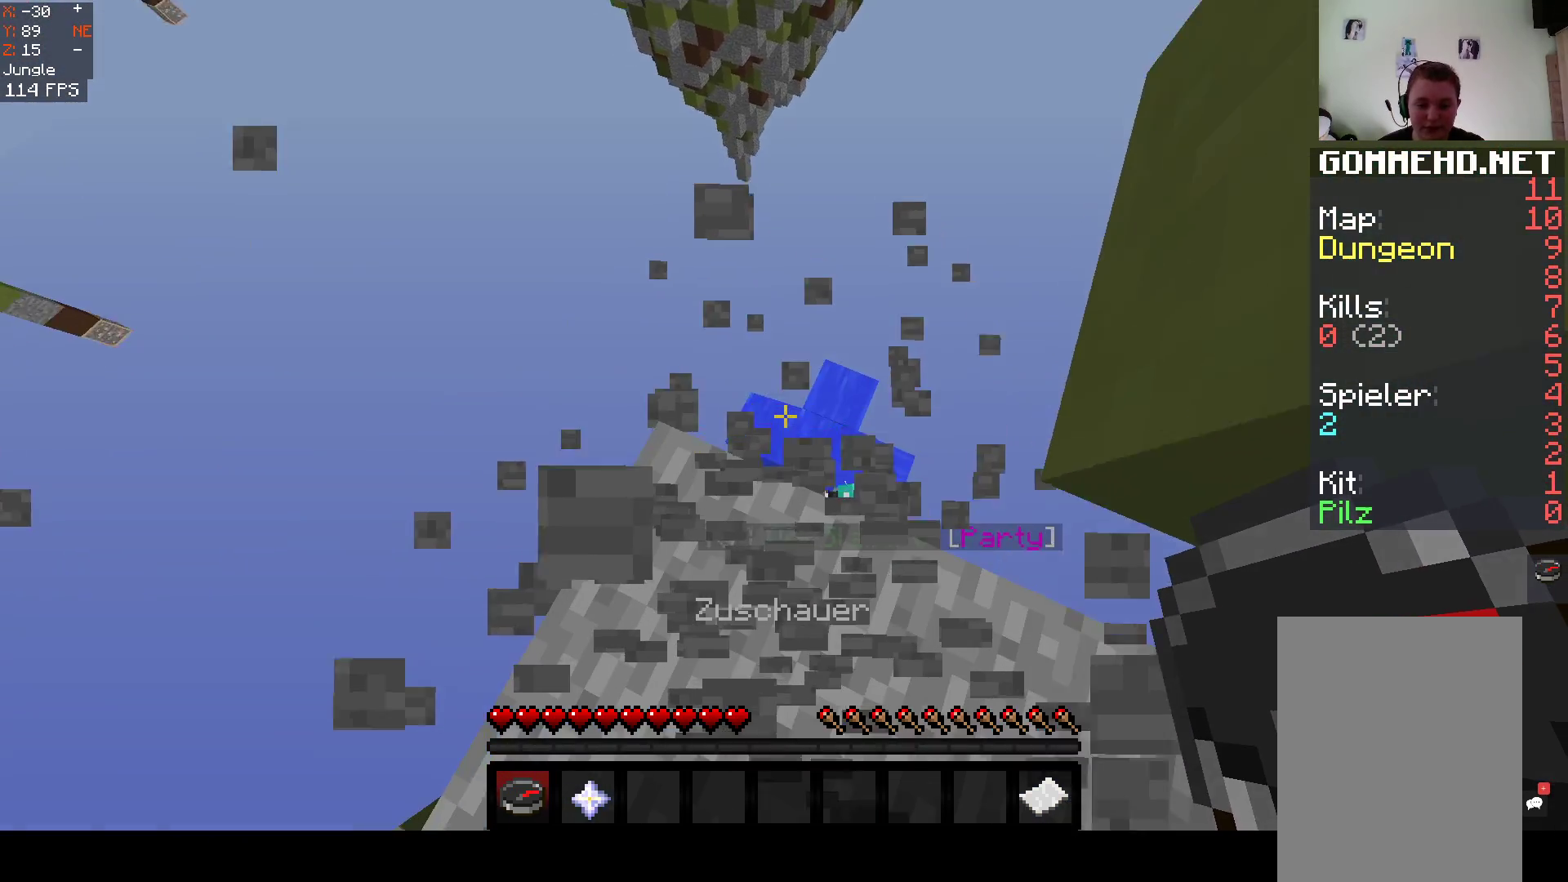
{"keys": [], "mouse": [], "events": [[433, "w", "up"]]}
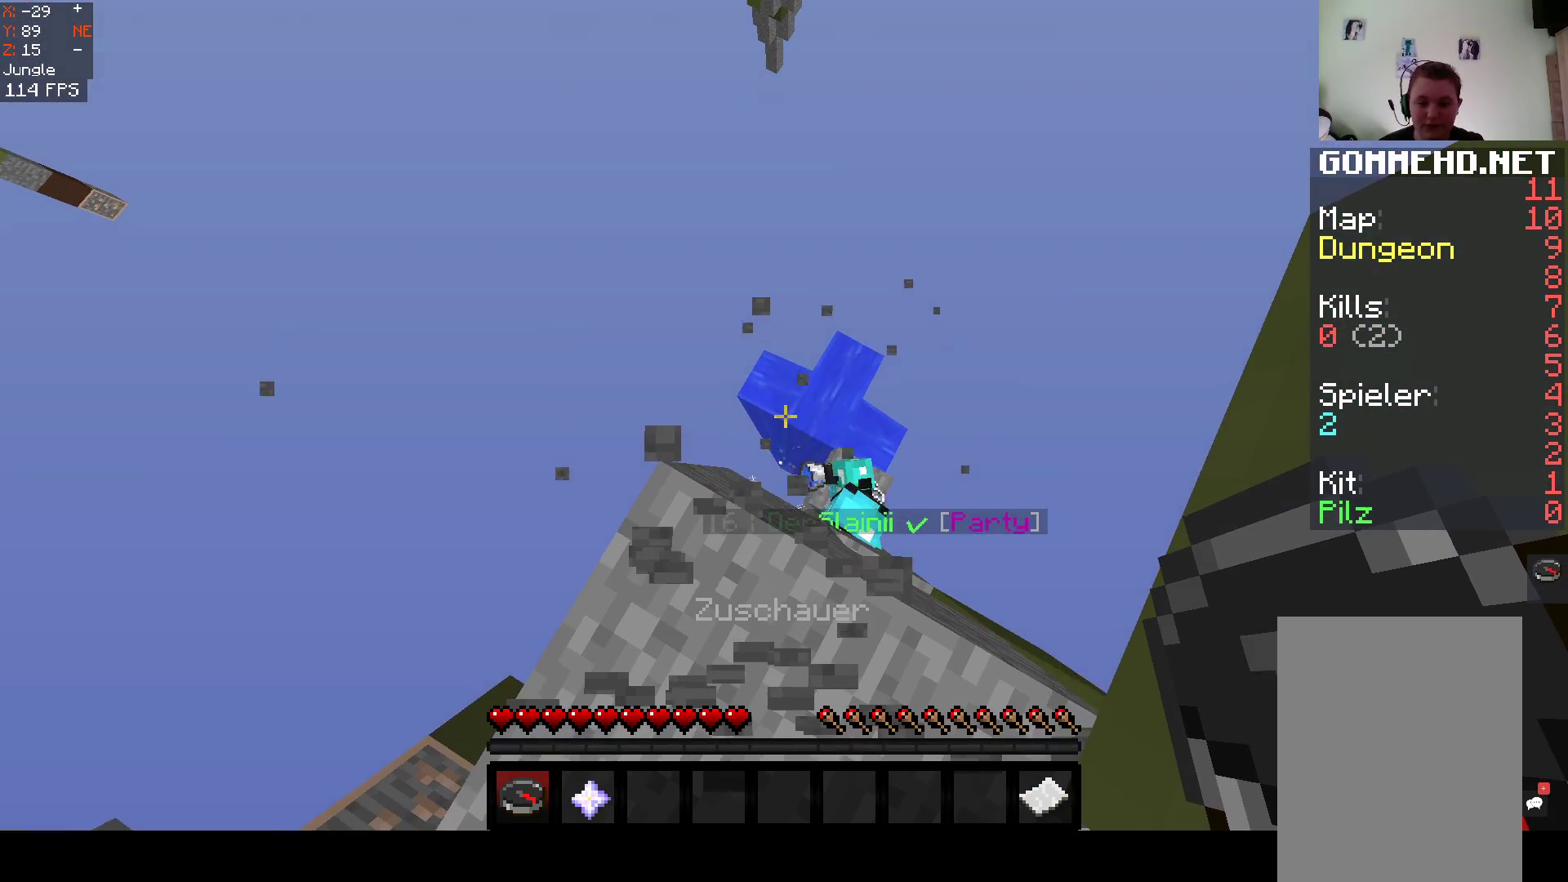
{"keys": [], "mouse": [], "events": []}
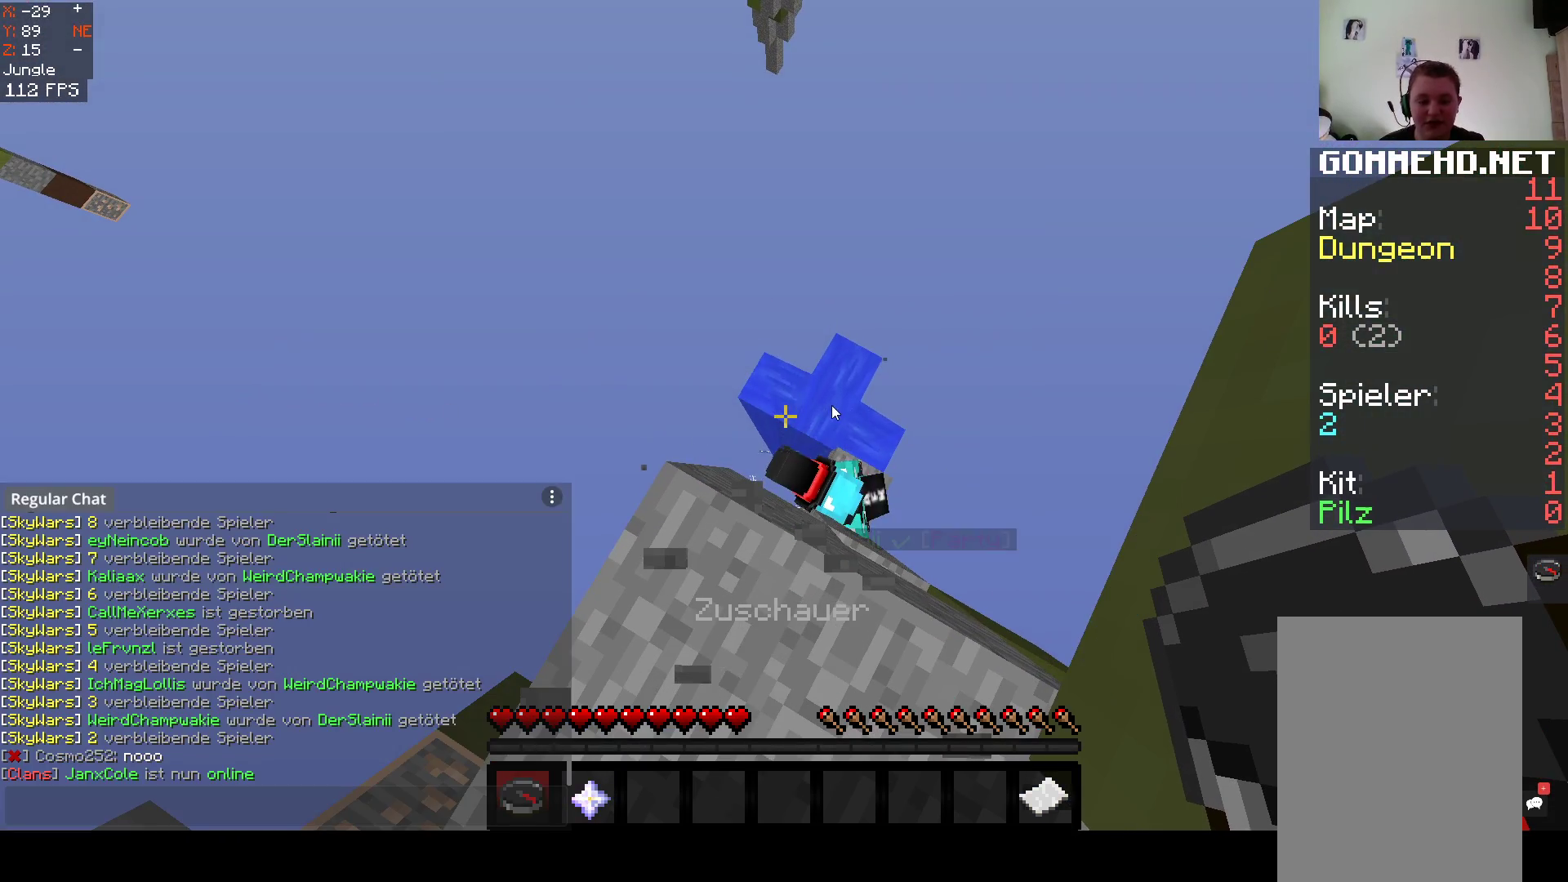
{"keys": [], "mouse": [], "events": []}
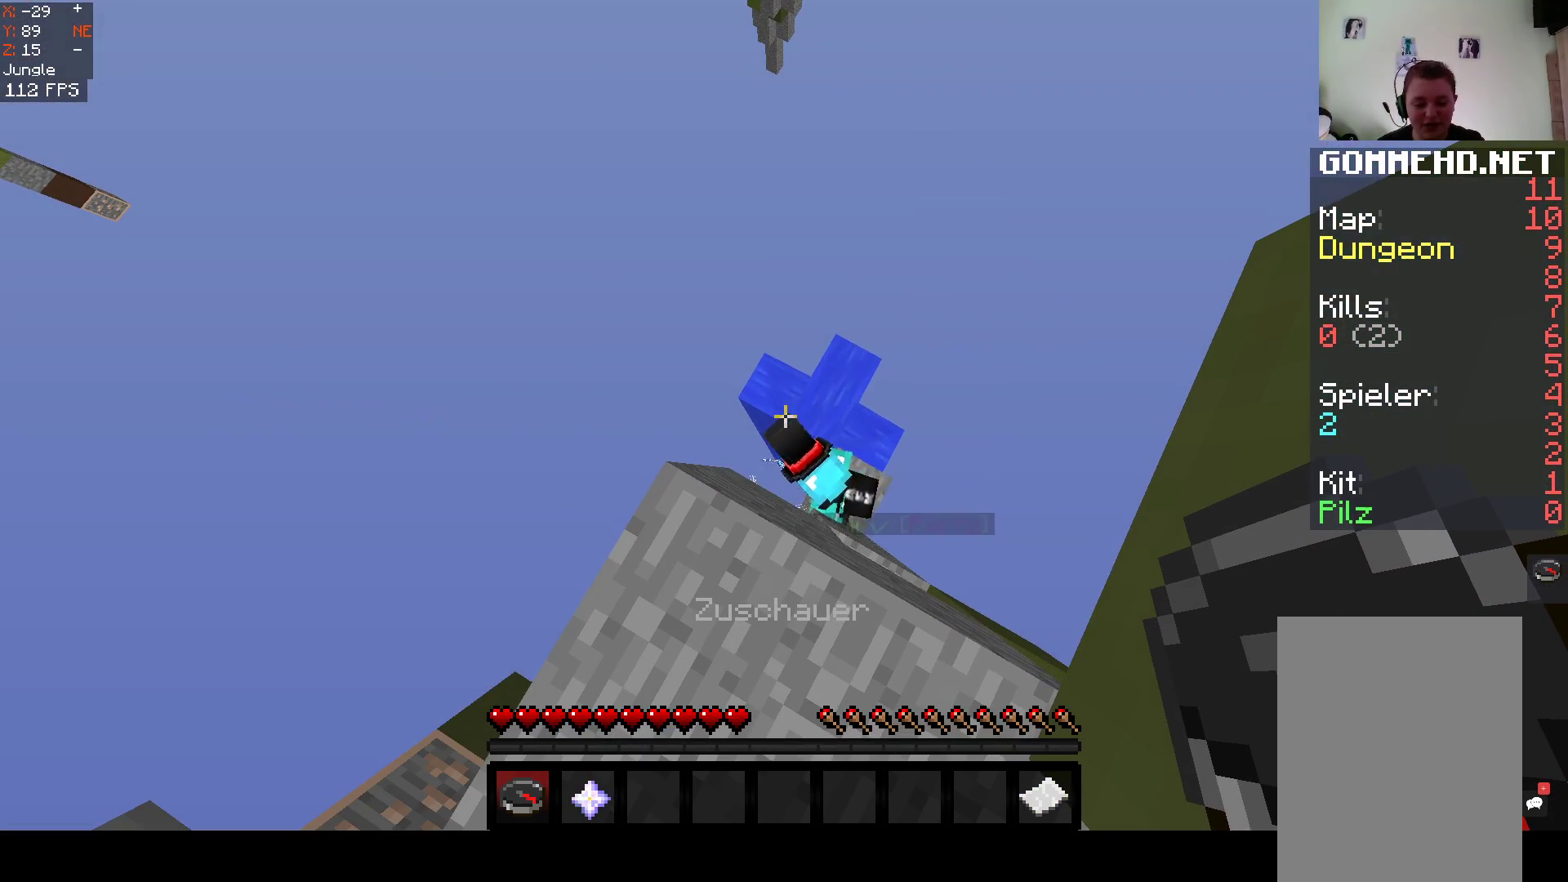
{"keys": [], "mouse": [], "events": []}
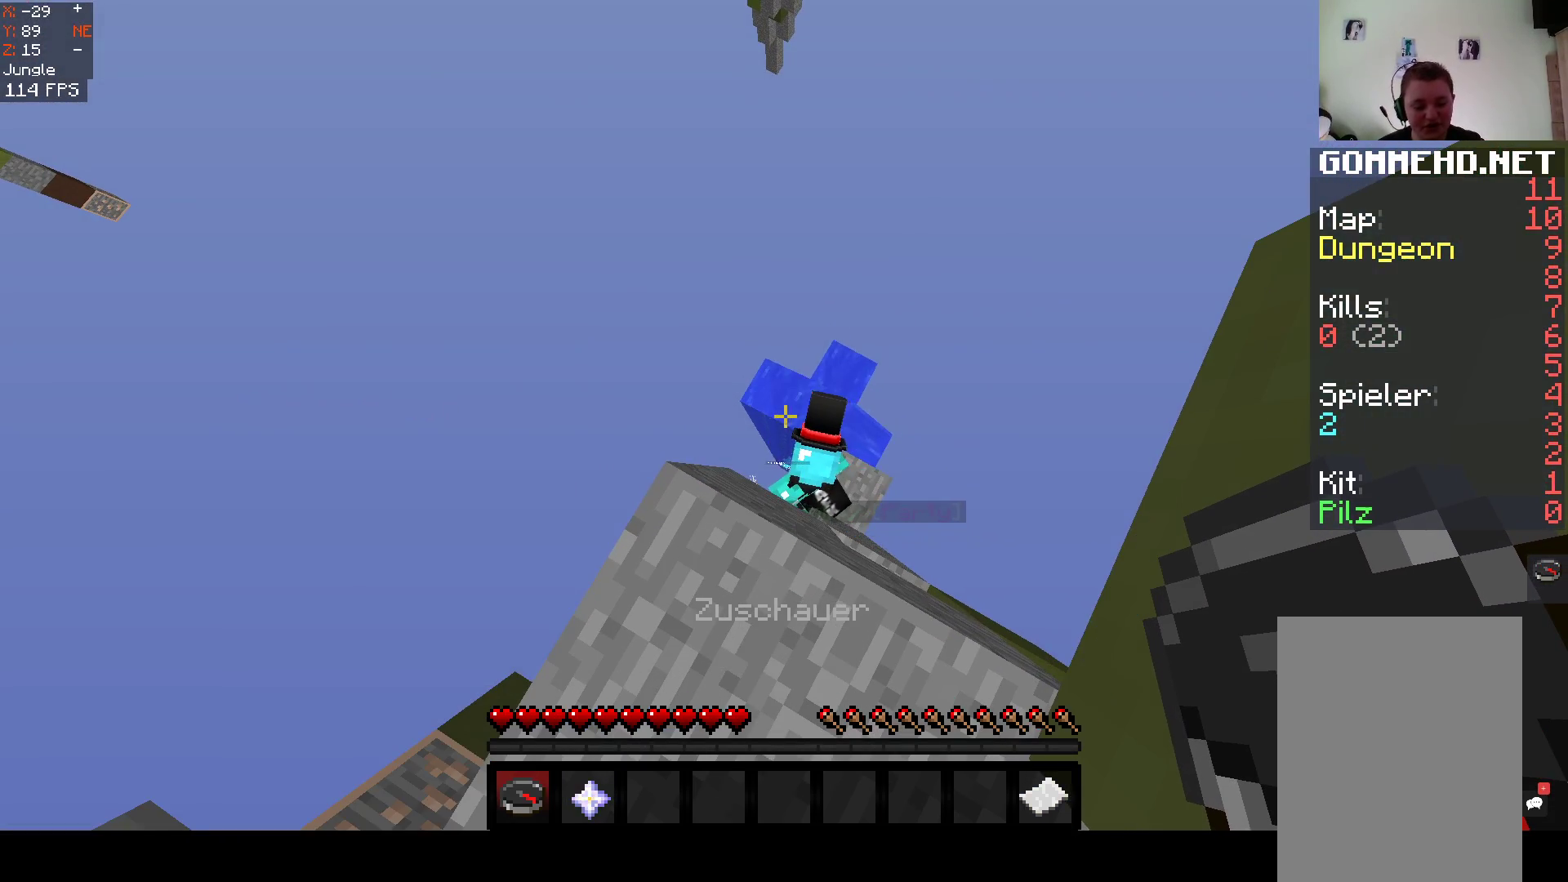
{"keys": [], "mouse": [], "events": []}
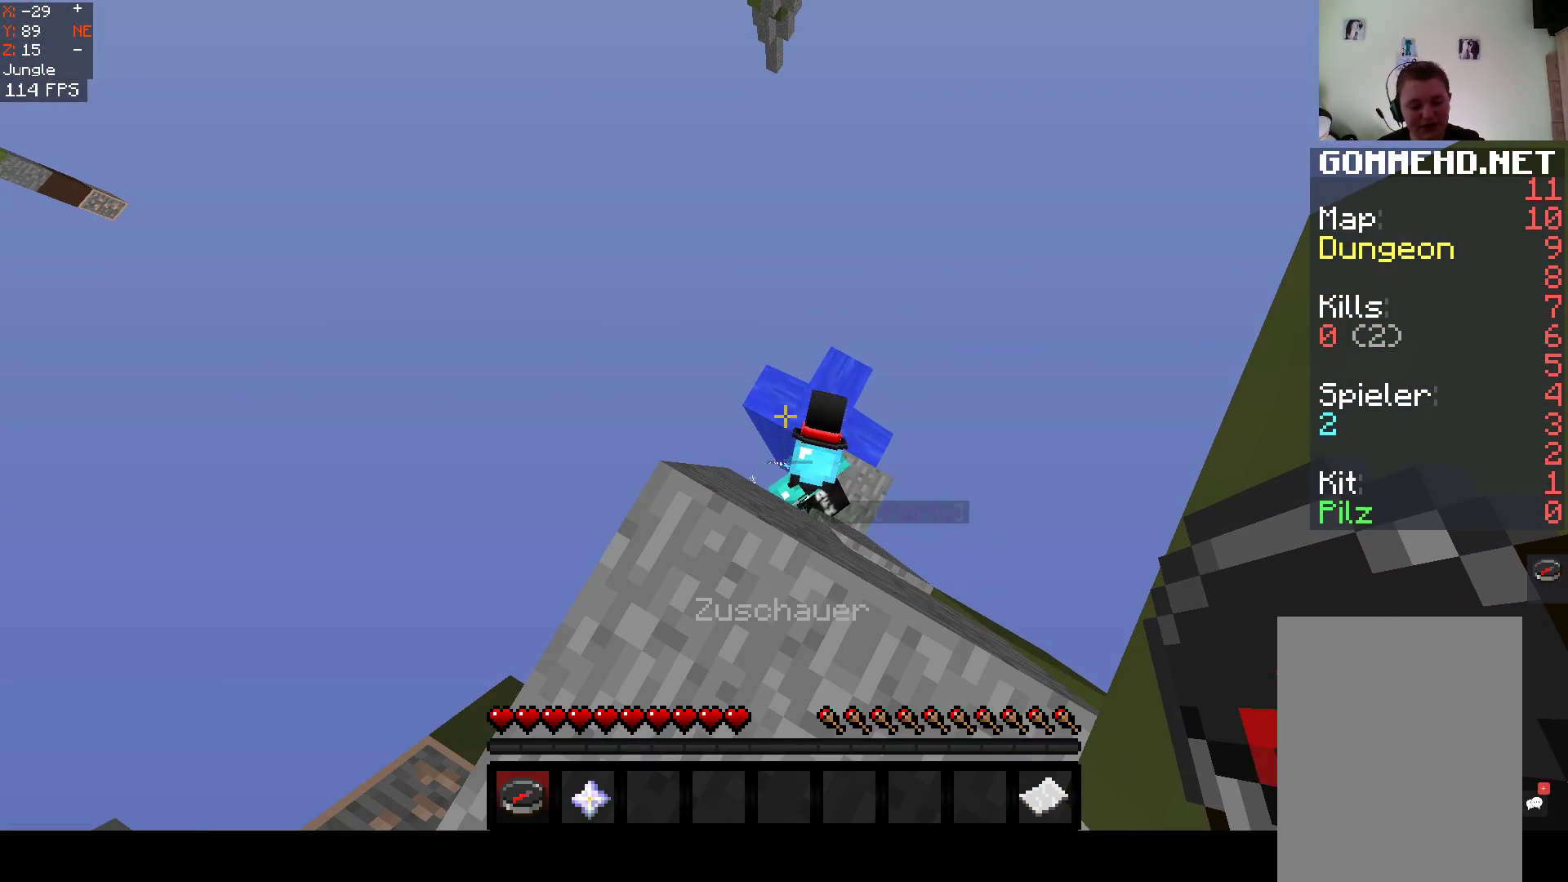
{"keys": ["w"], "mouse": [], "events": [[250, "w", "down"]]}
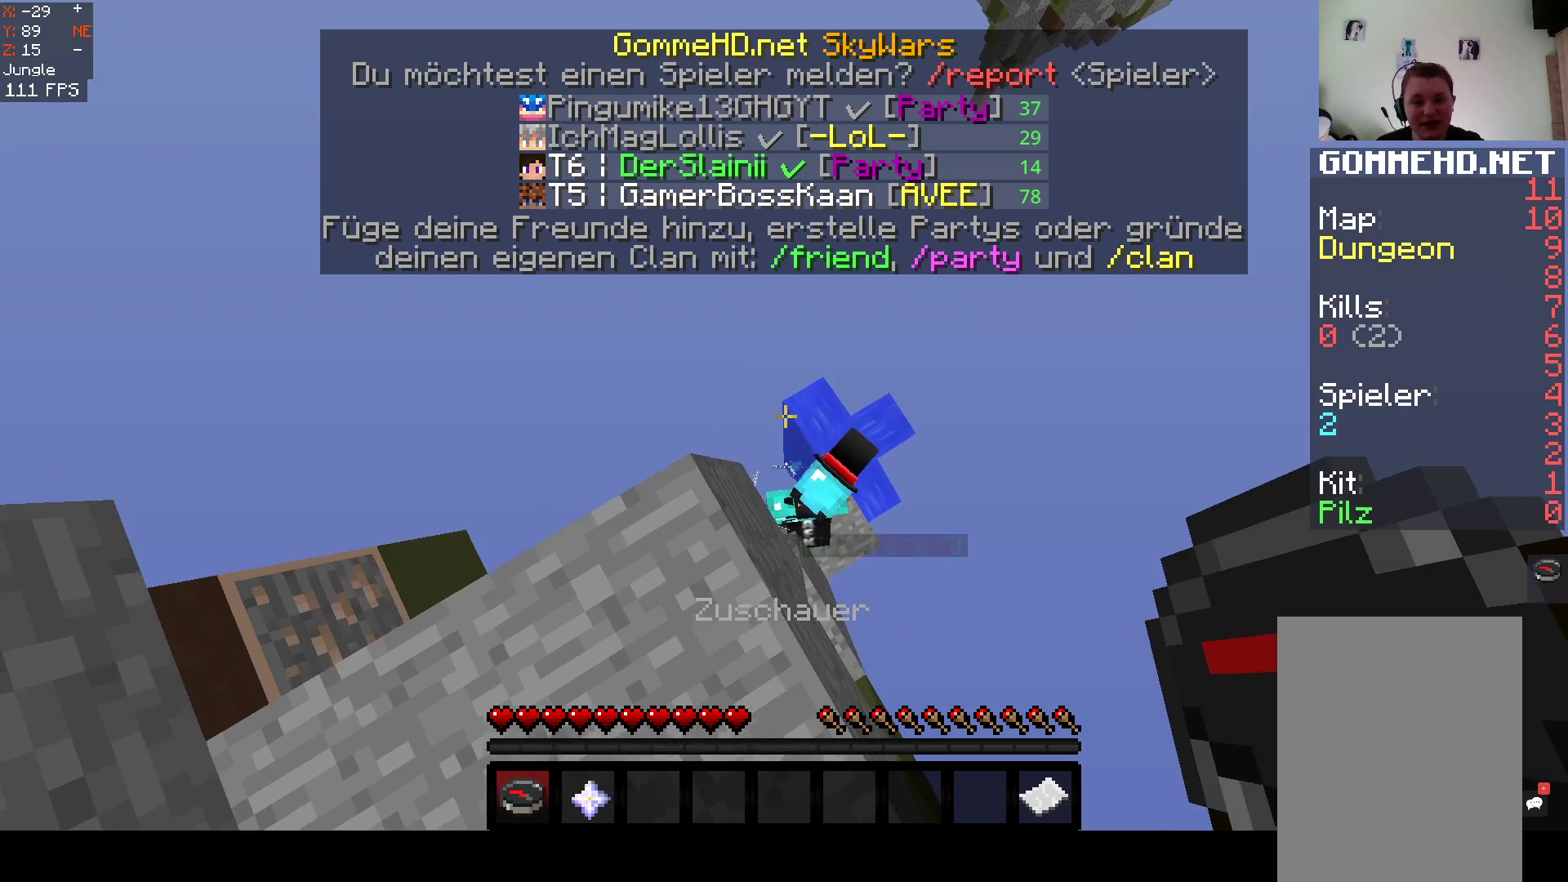
{"keys": ["w"], "mouse": [], "events": []}
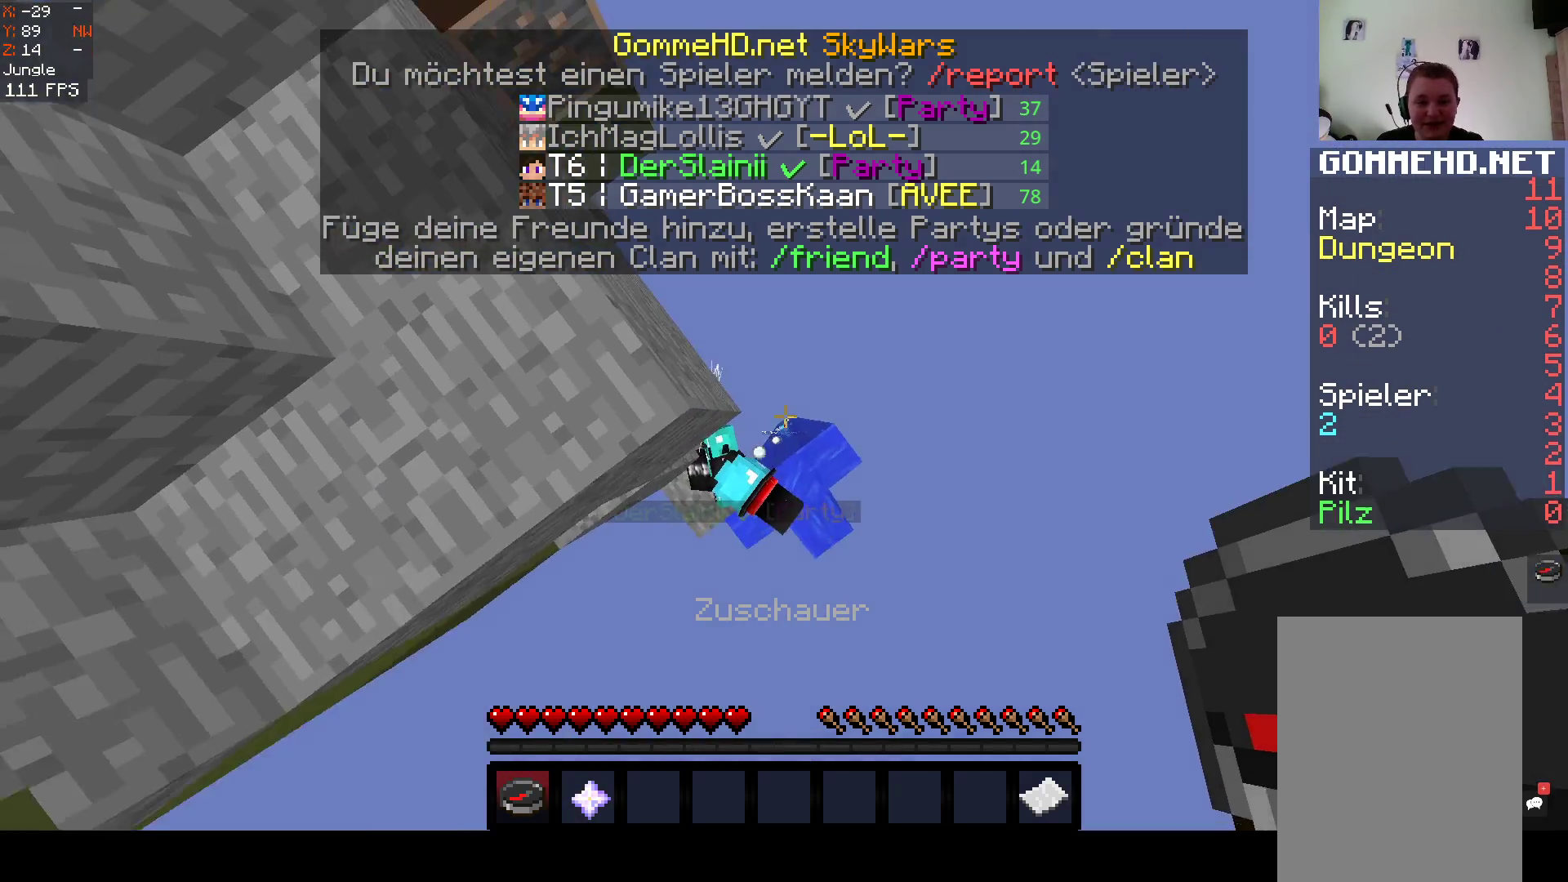
{"keys": ["w"], "mouse": [], "events": [[17, "space", "down"], [467, "space", "up"]]}
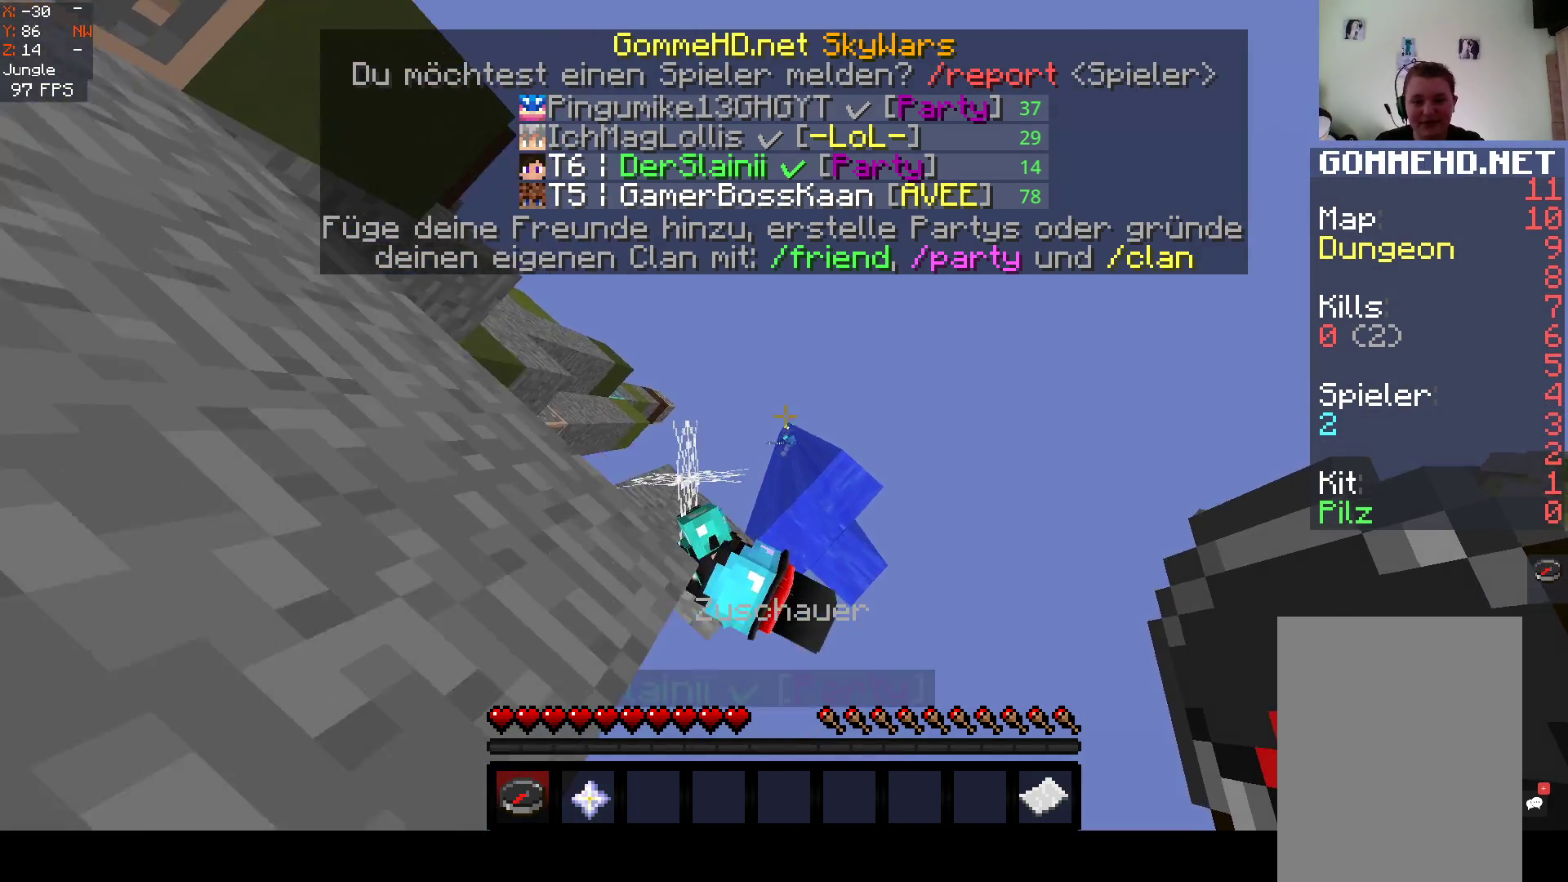
{"keys": ["w"], "mouse": [], "events": []}
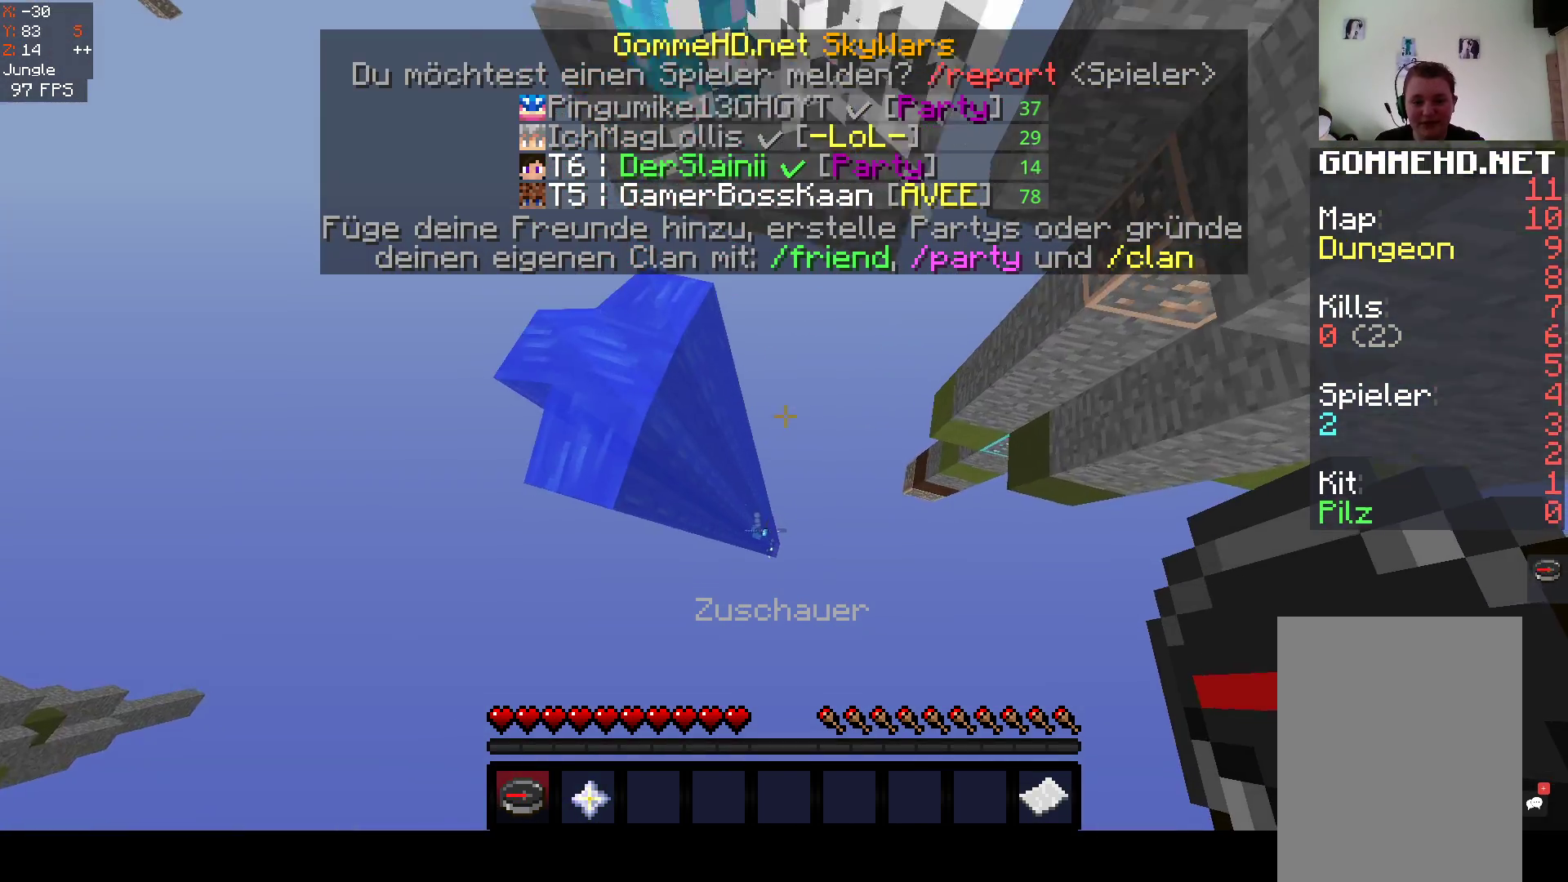
{"keys": ["w"], "mouse": [], "events": []}
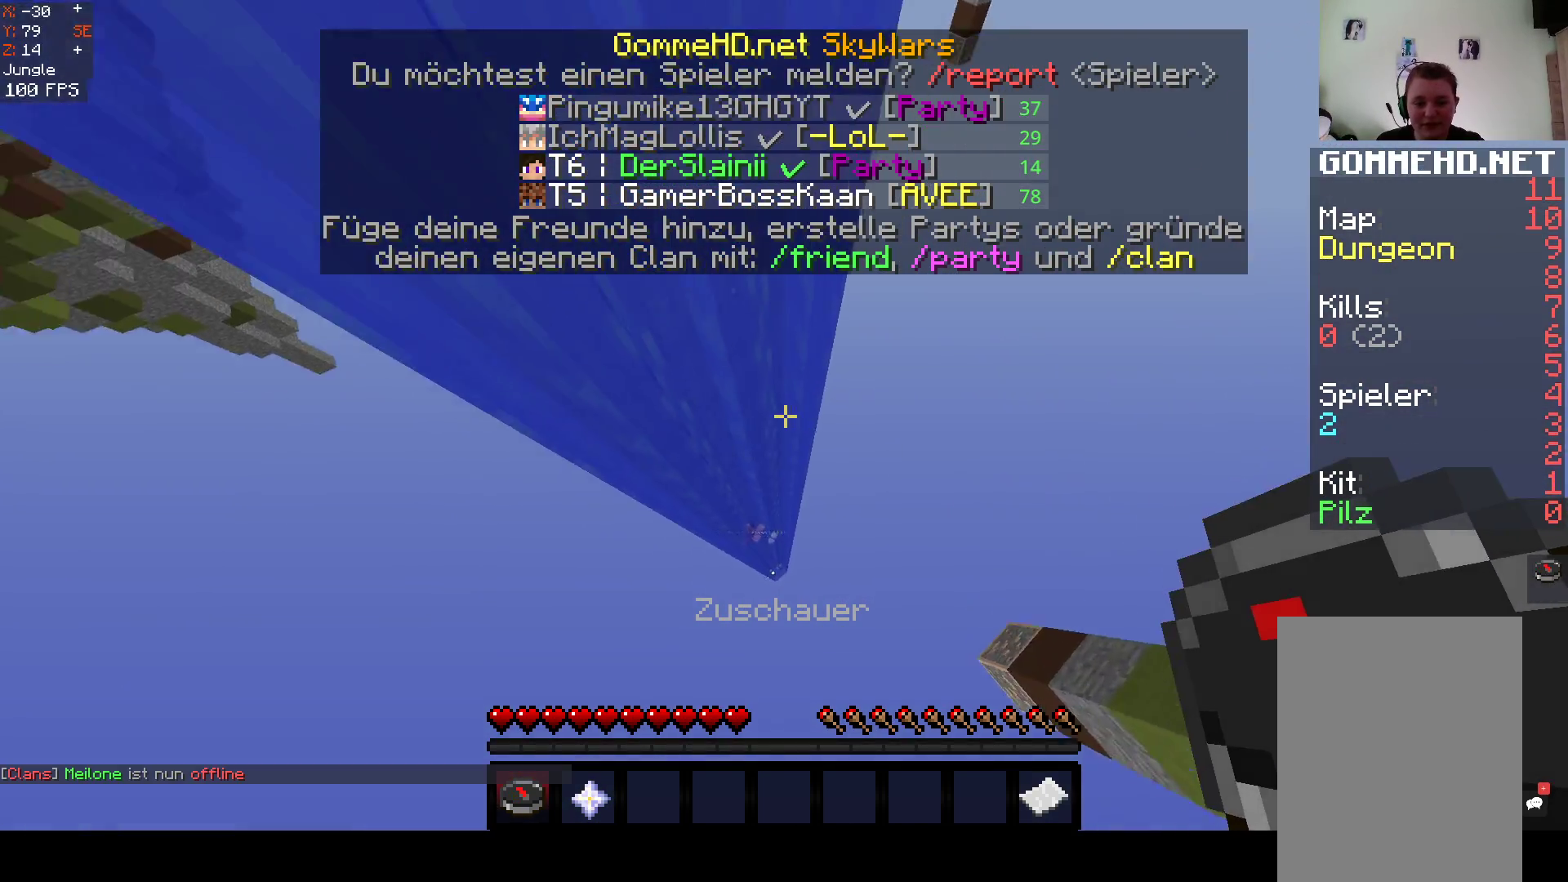
{"keys": ["w"], "mouse": [], "events": []}
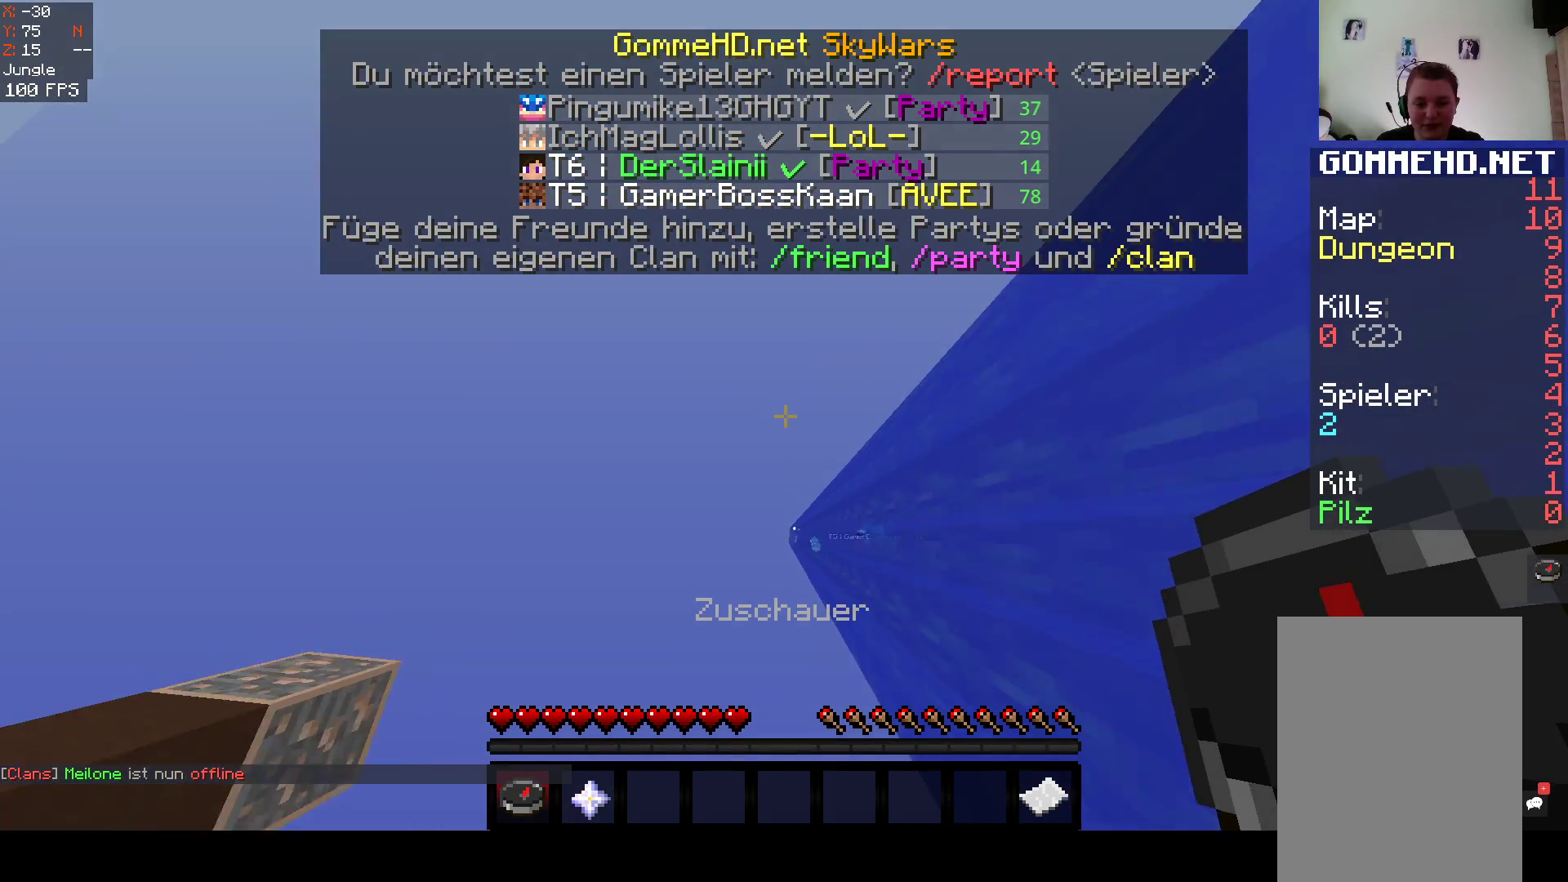
{"keys": ["w"], "mouse": [], "events": []}
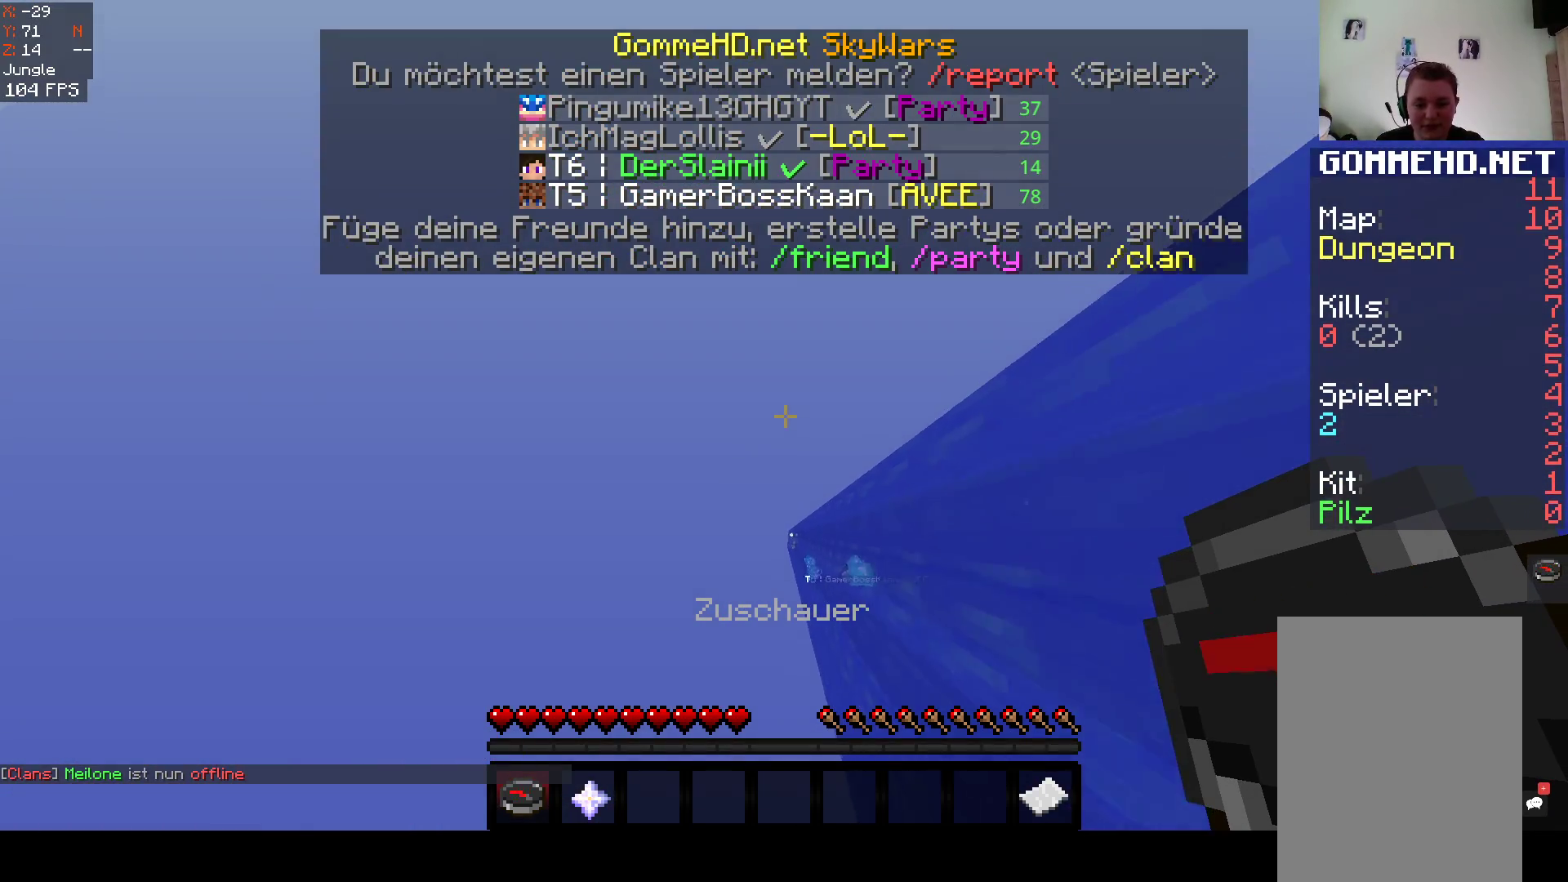
{"keys": ["w"], "mouse": [], "events": []}
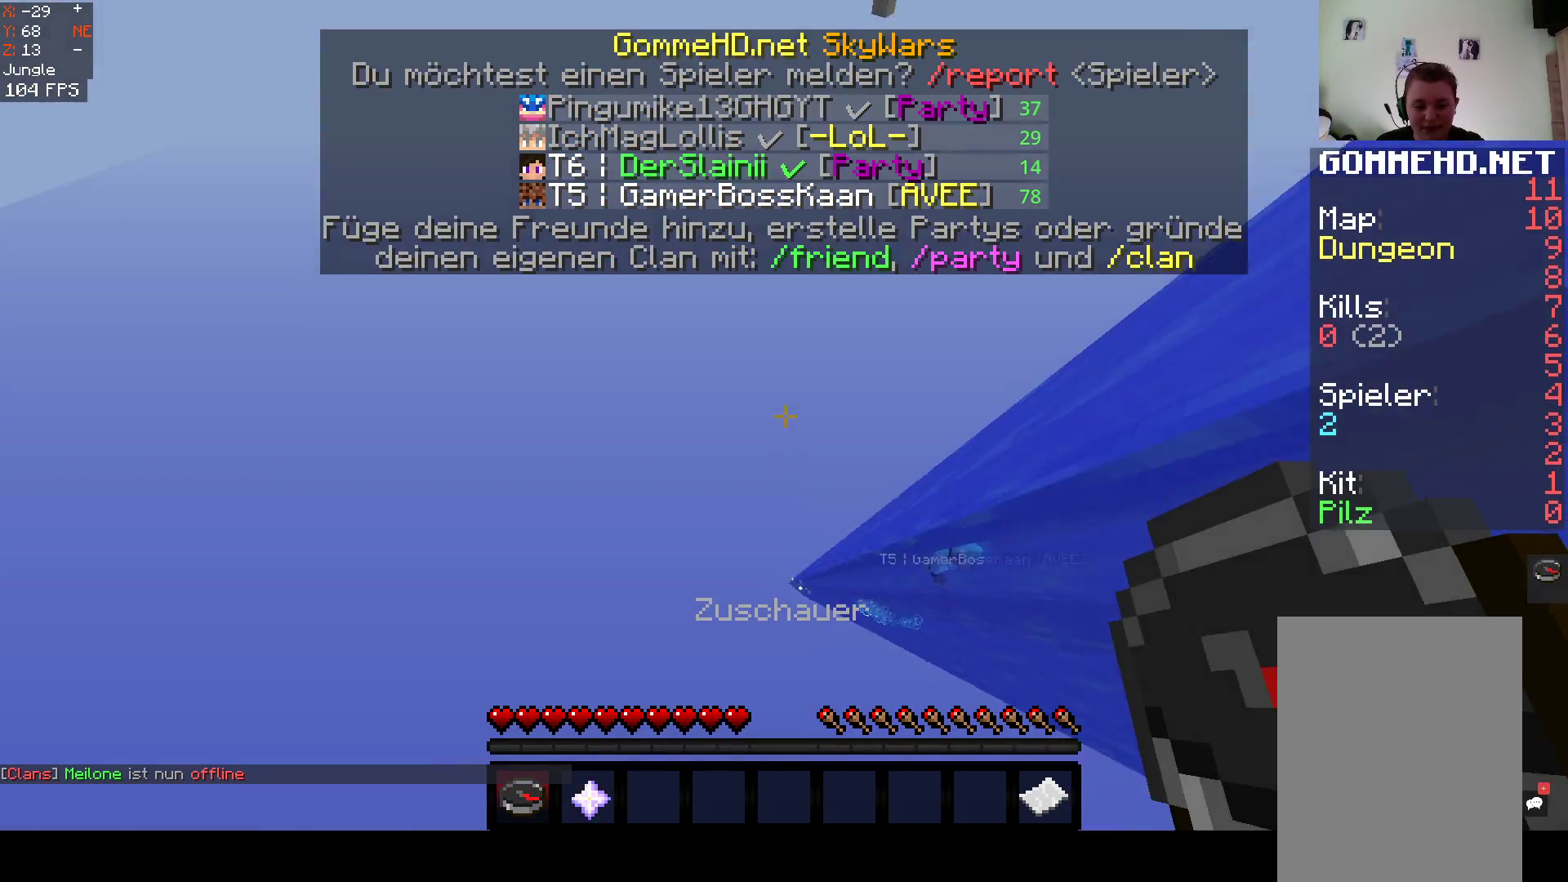
{"keys": ["w"], "mouse": [], "events": []}
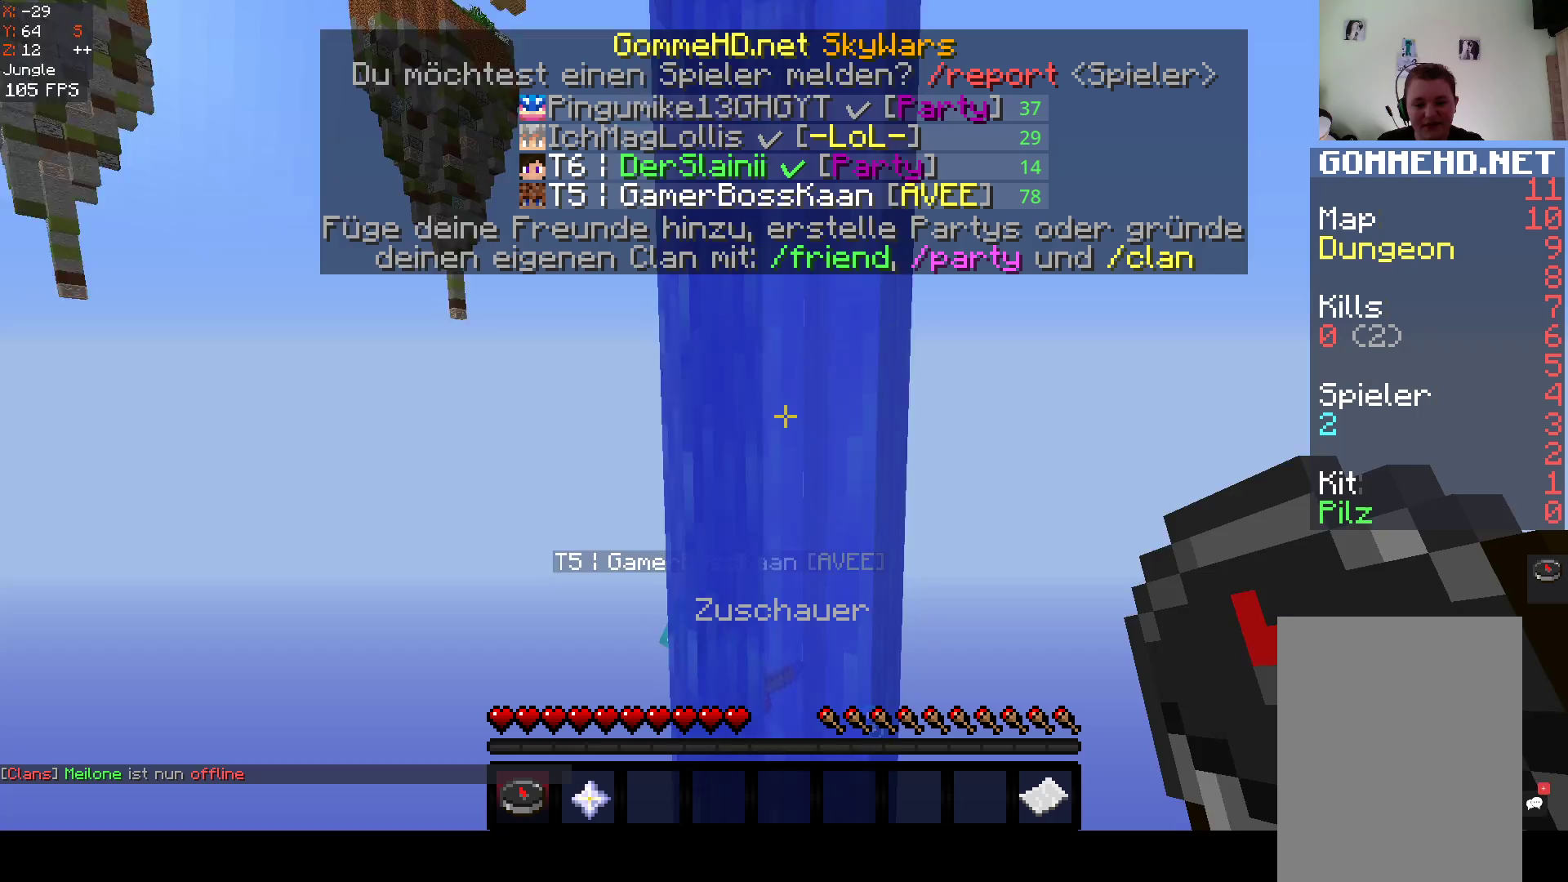
{"keys": ["space", "w"], "mouse": [], "events": [[267, "space", "down"]]}
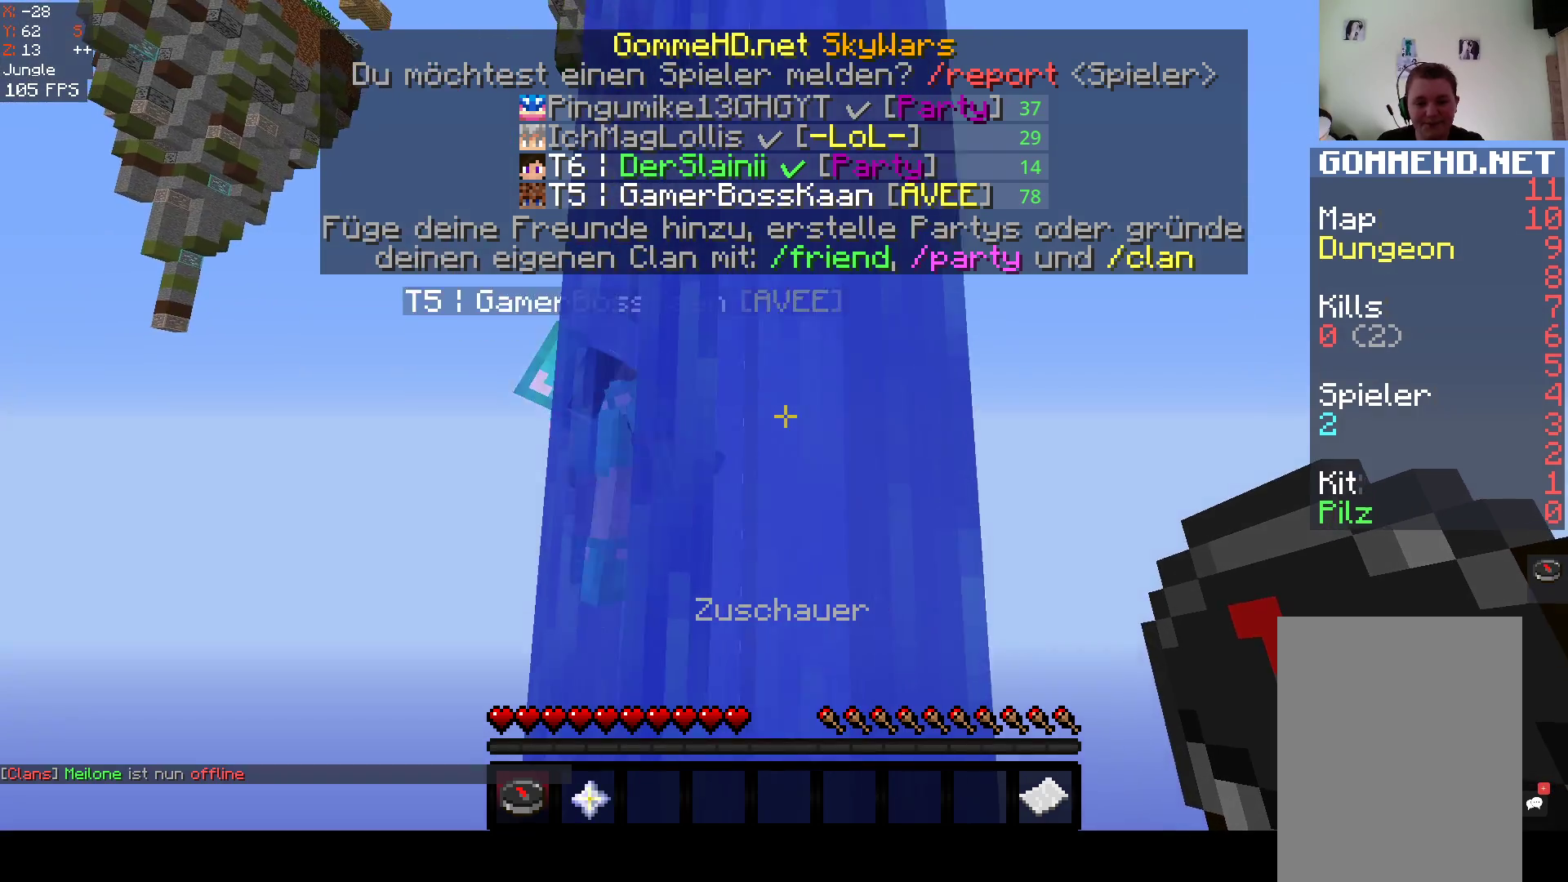
{"keys": ["s", "space"], "mouse": [], "events": [[67, "w", "up"], [400, "s", "down"]]}
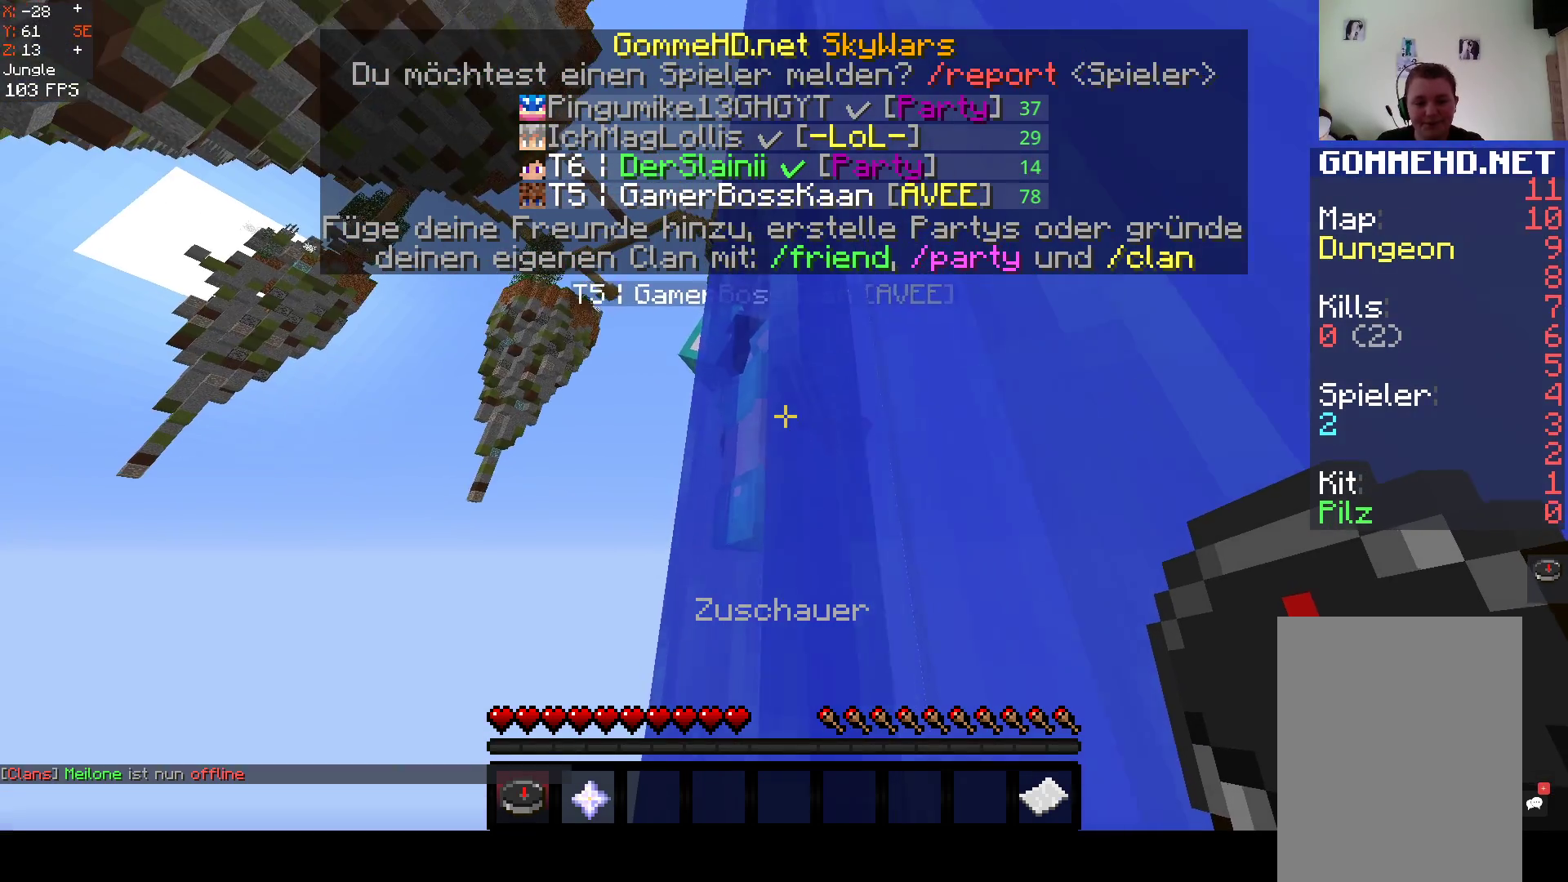
{"keys": ["space"], "mouse": [], "events": [[383, "s", "up"]]}
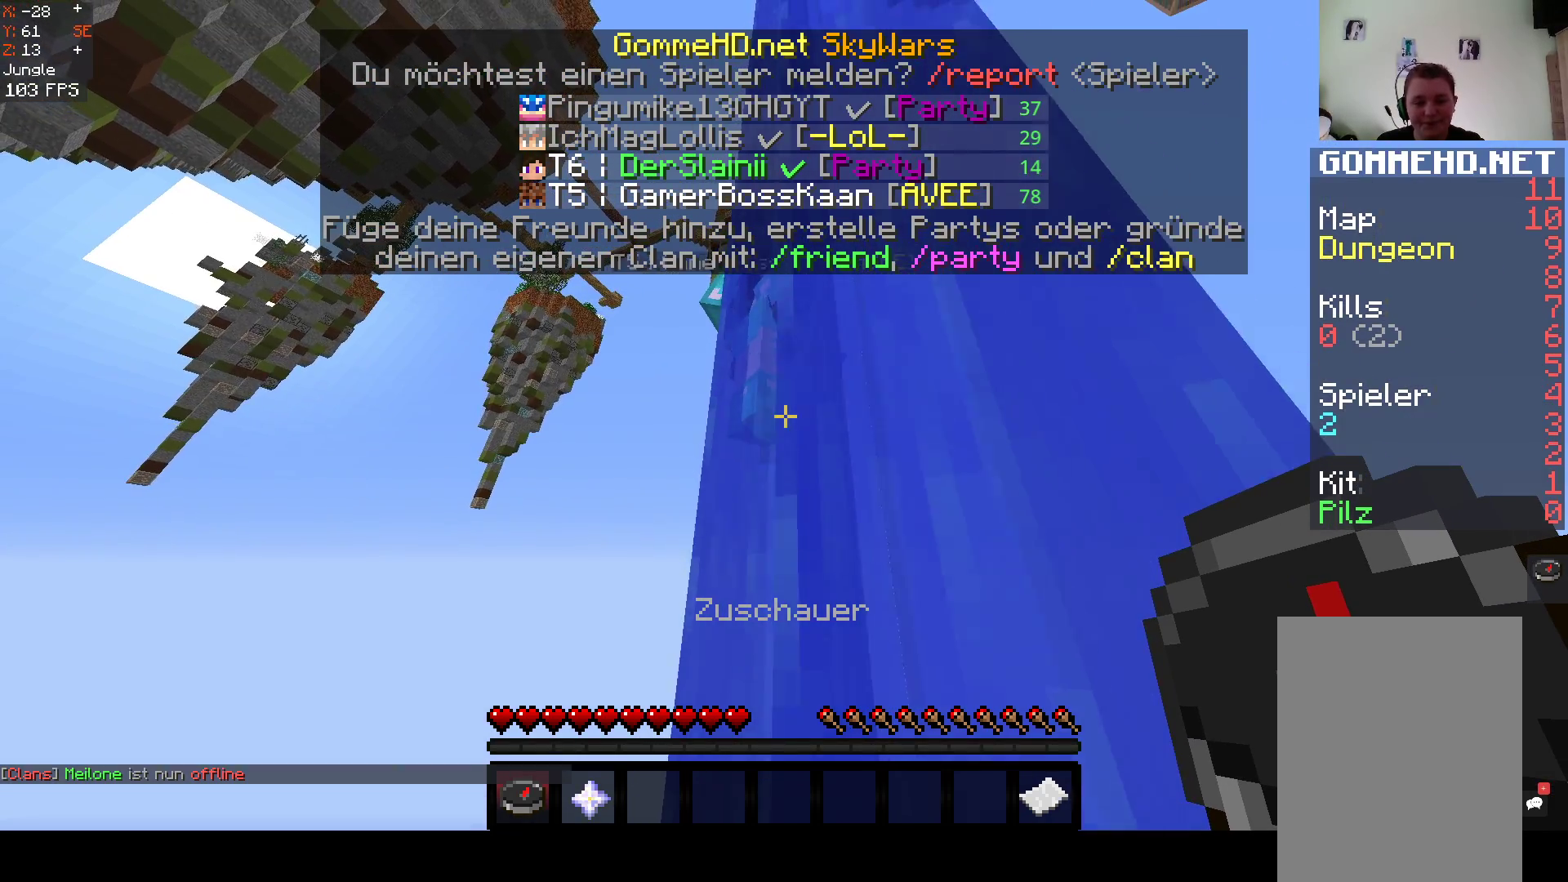
{"keys": ["space"], "mouse": [], "events": []}
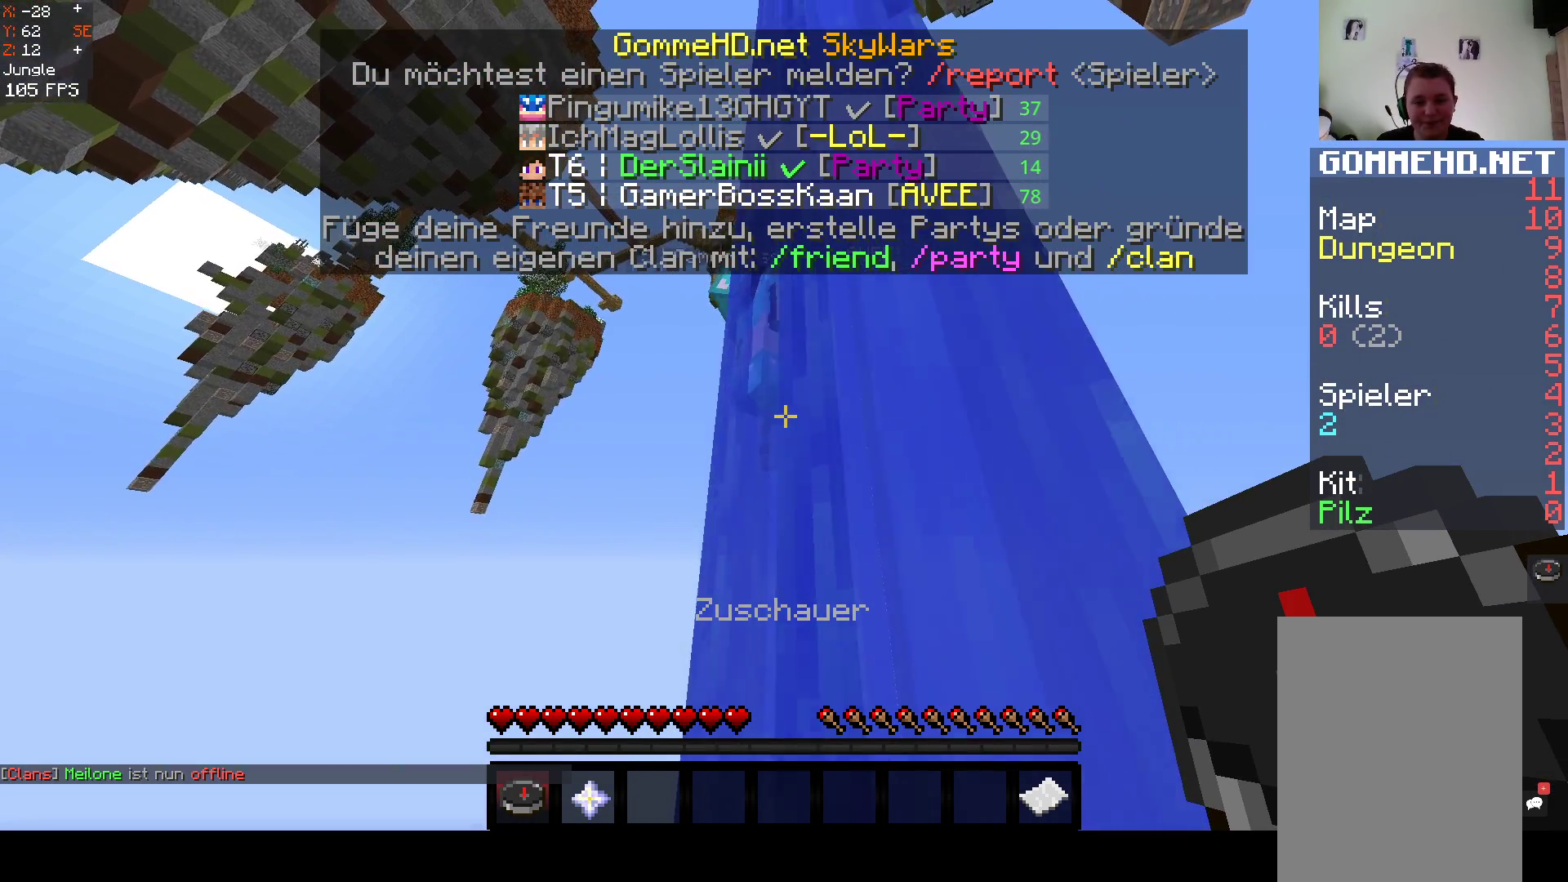
{"keys": ["space"], "mouse": [], "events": []}
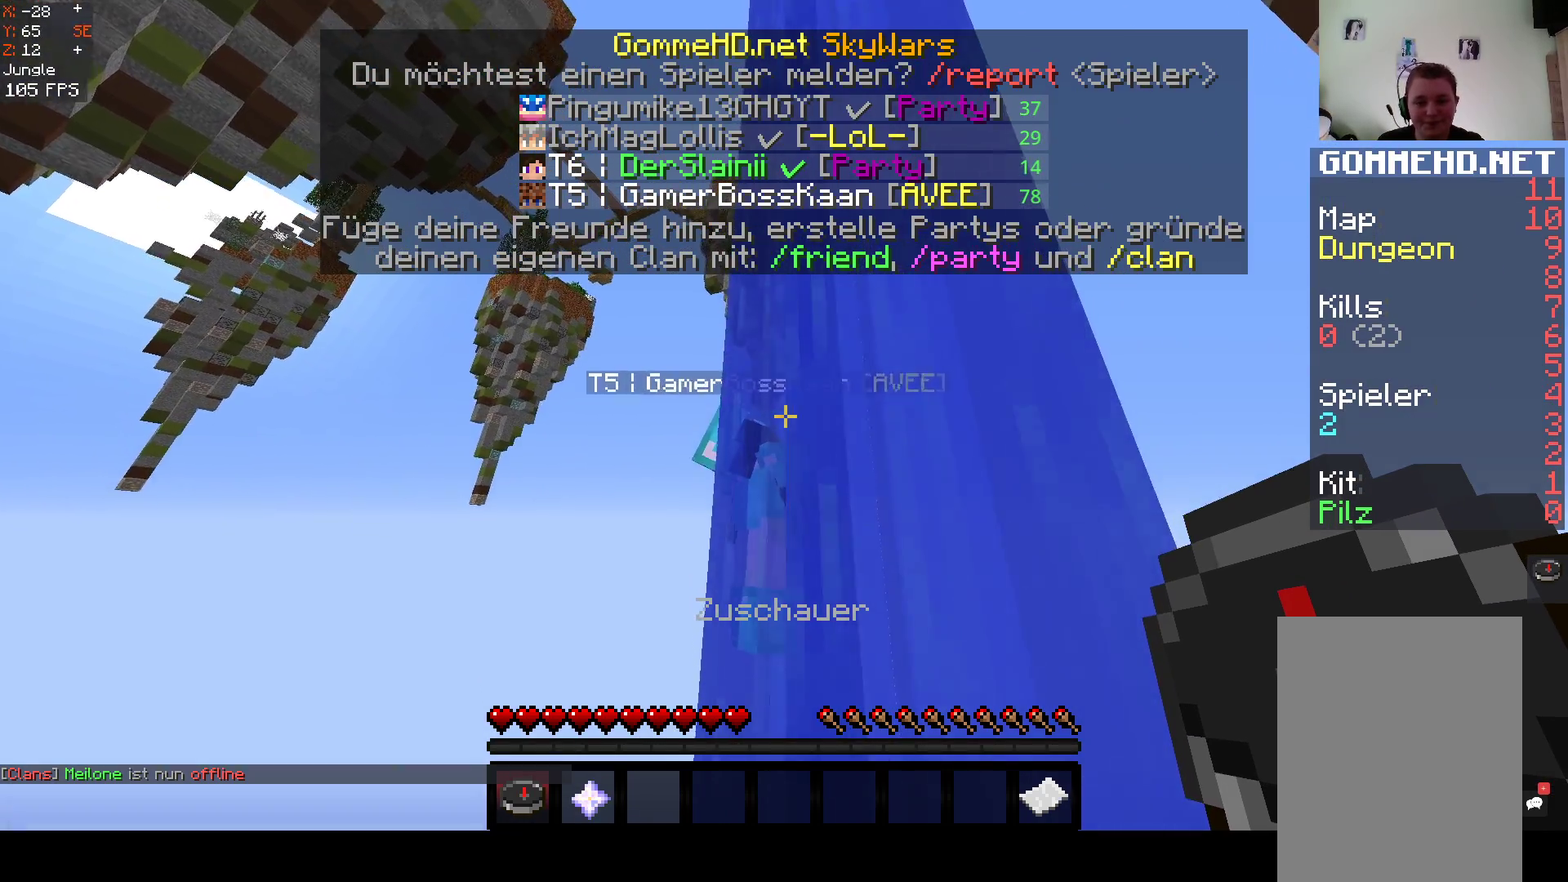
{"keys": ["space"], "mouse": [], "events": []}
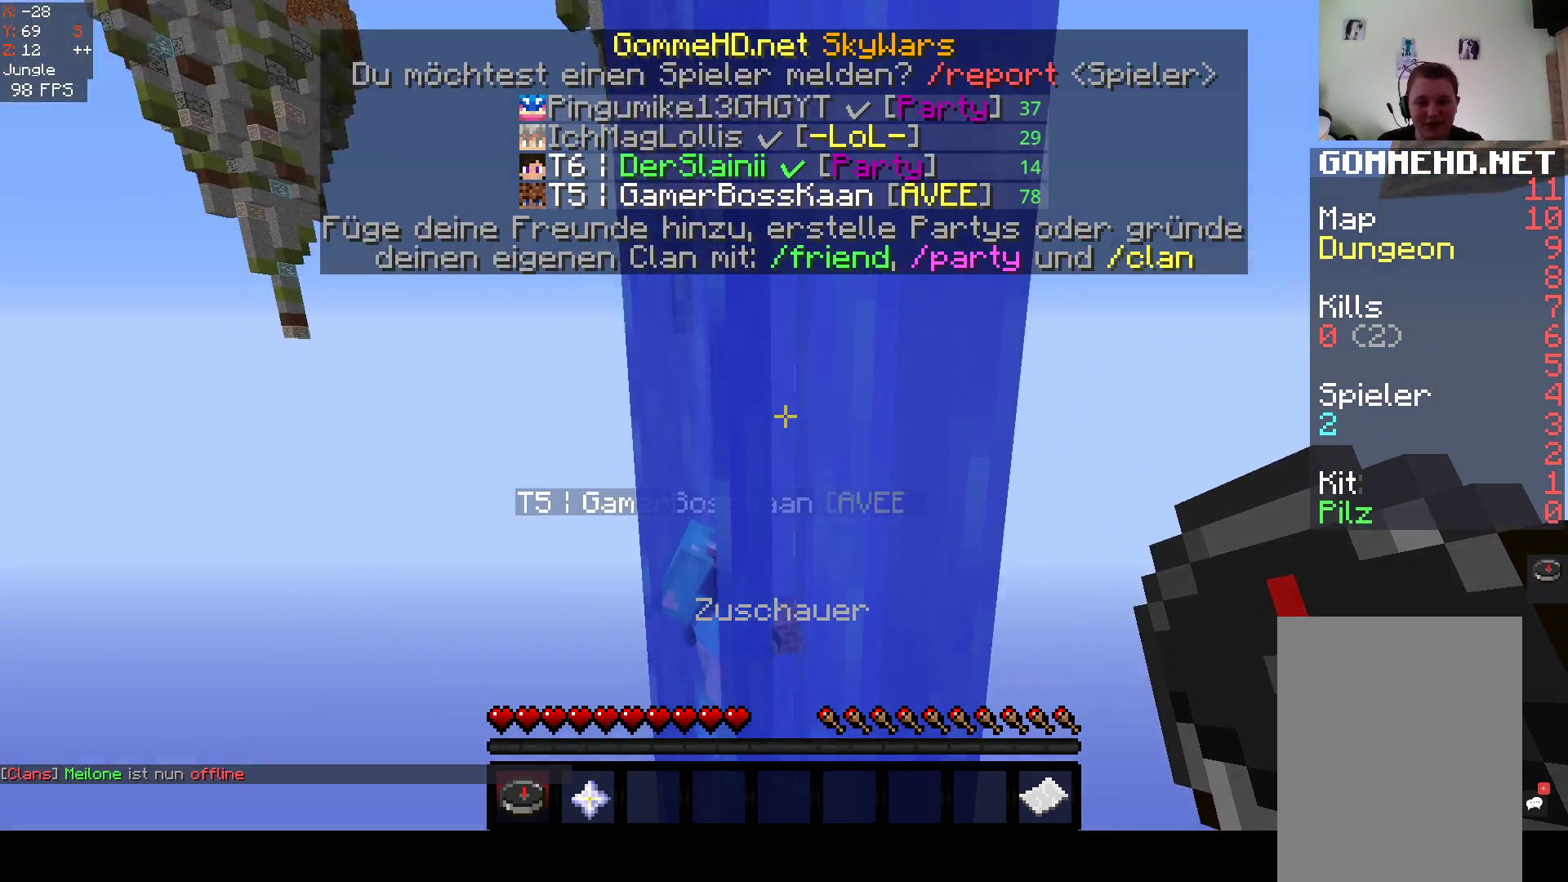
{"keys": [], "mouse": [], "events": [[267, "space", "up"]]}
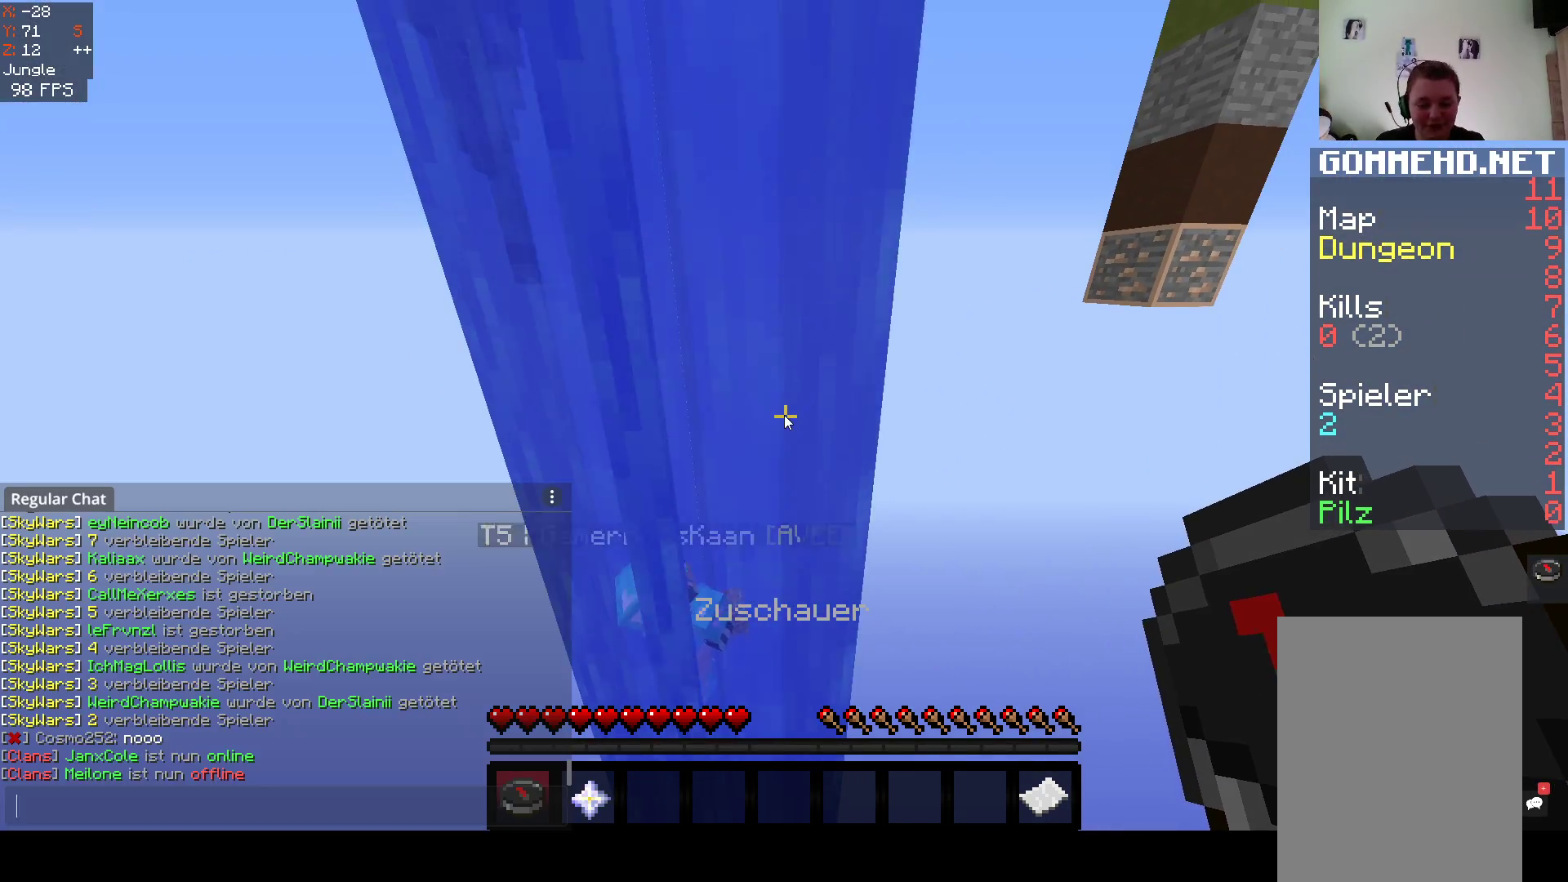
{"keys": [], "mouse": [], "events": []}
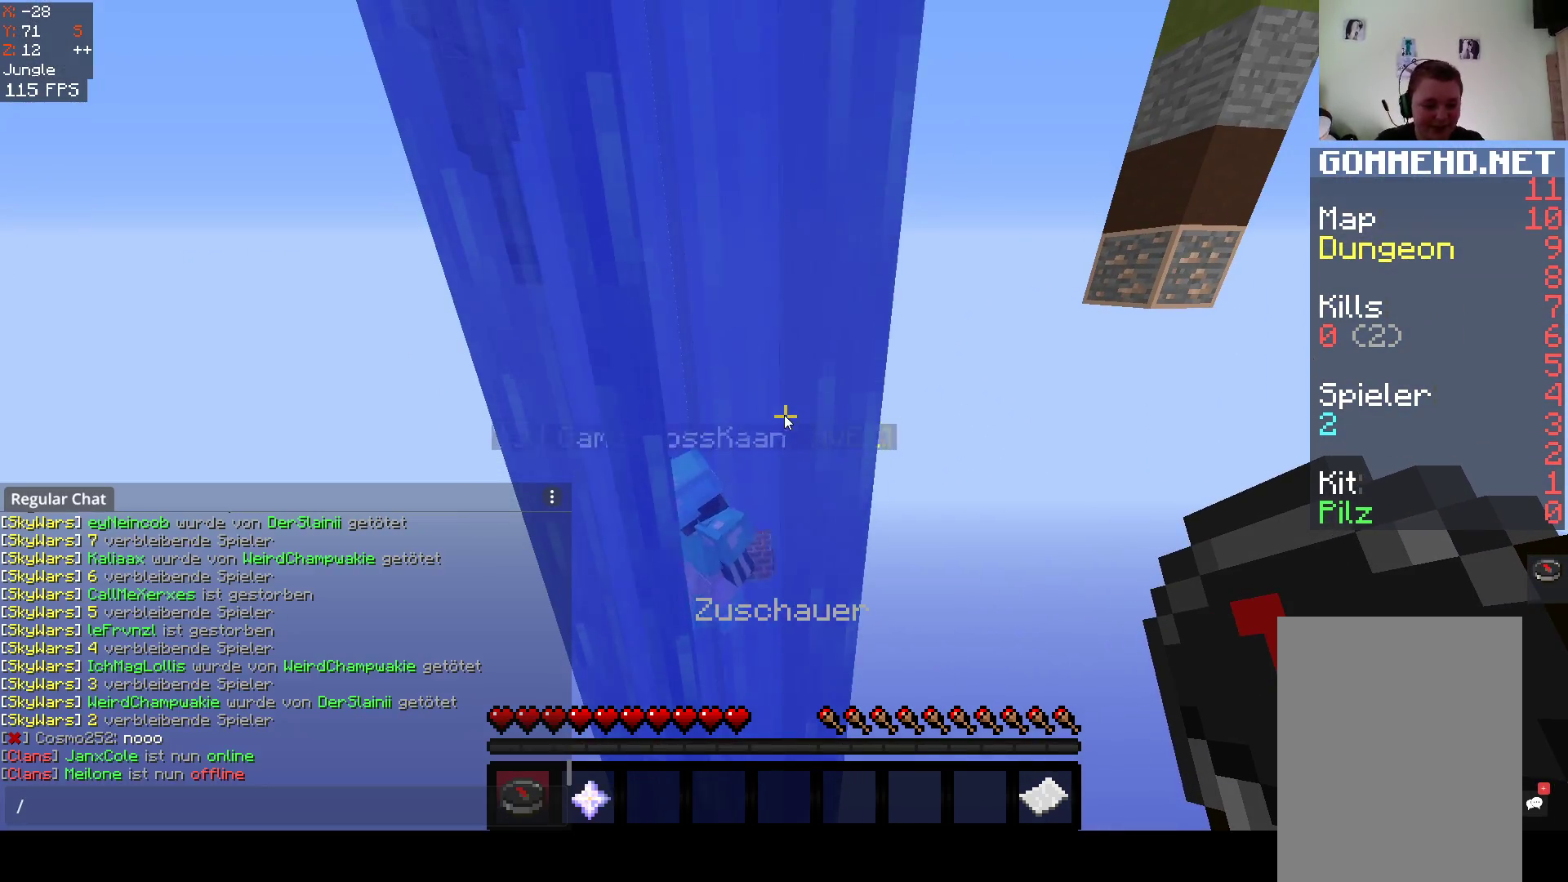
{"keys": [], "mouse": [], "events": []}